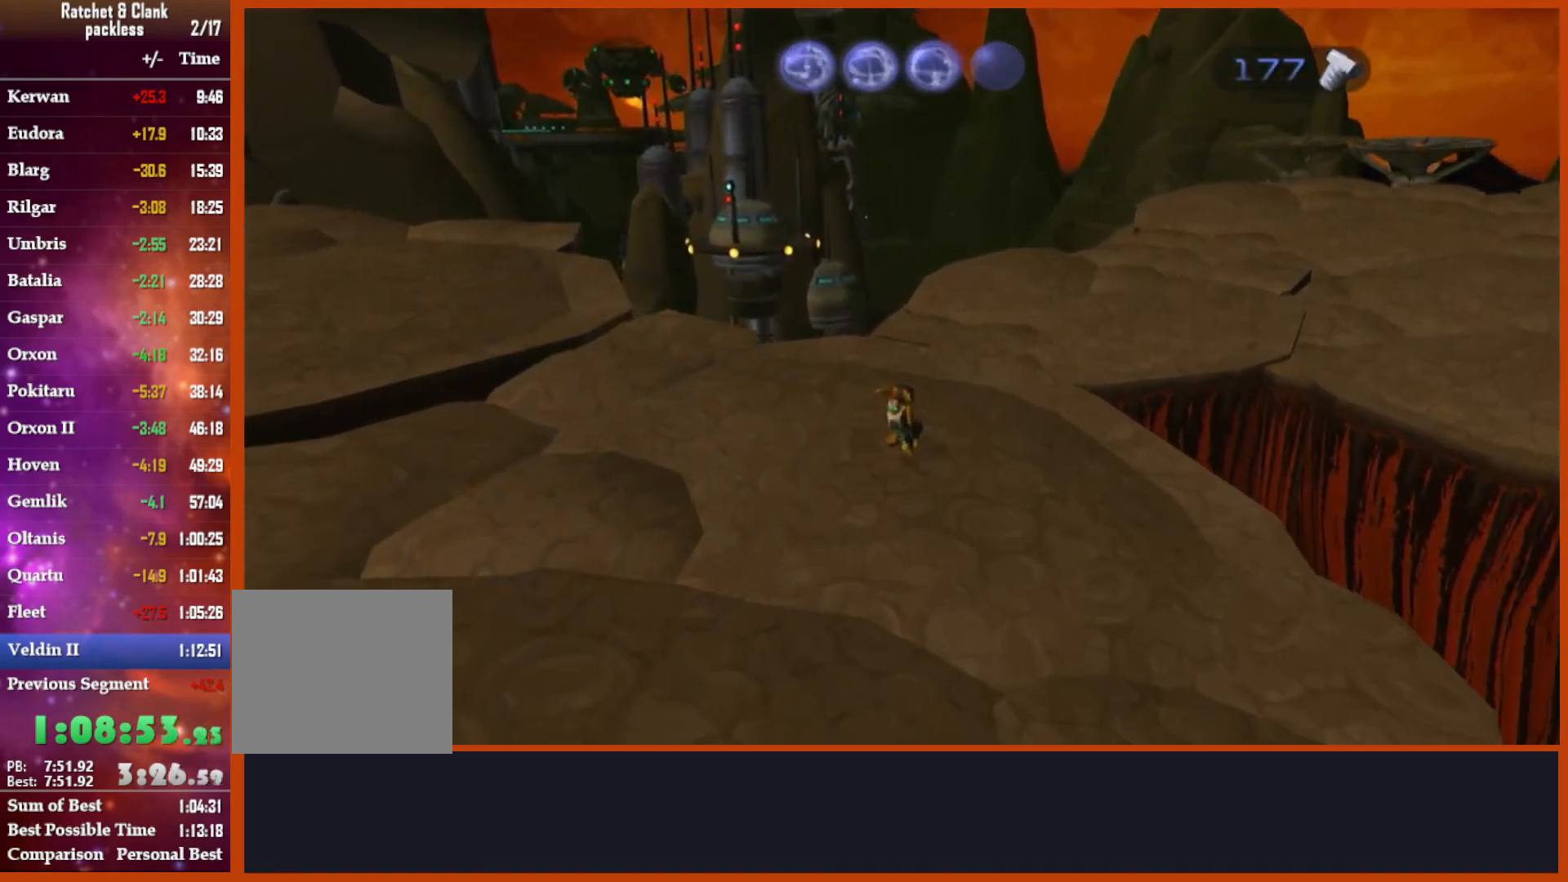
Gameplay with a controller (PlayStation layout); each line is a JSON object with the inputs held at the frame after it. "events" lists button and stick changes between this image and that frame as [ms after this image, input, new state], when the widget could be followed in between.
{"buttons": [], "left_stick": "up", "right_stick": "center", "events": [[467, "right_stick", "center"]]}
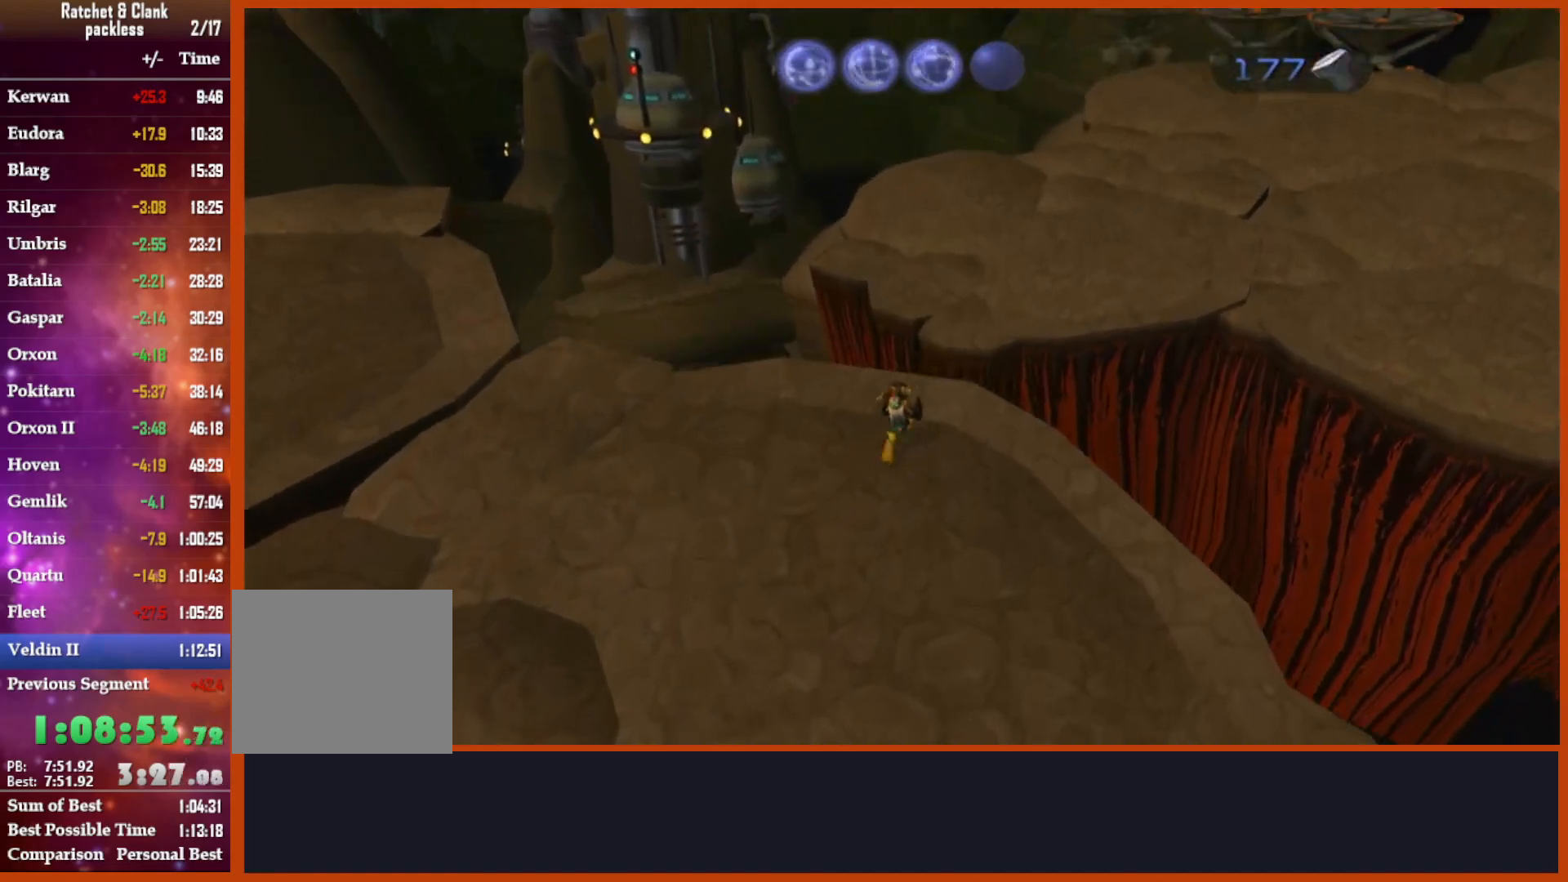
{"buttons": [], "left_stick": "center", "right_stick": "center", "events": [[150, "CROSS", "down"], [150, "R1", "down"], [217, "left_stick", "right"], [383, "left_stick", "up"], [433, "R1", "up"], [450, "CROSS", "up"], [500, "left_stick", "center"]]}
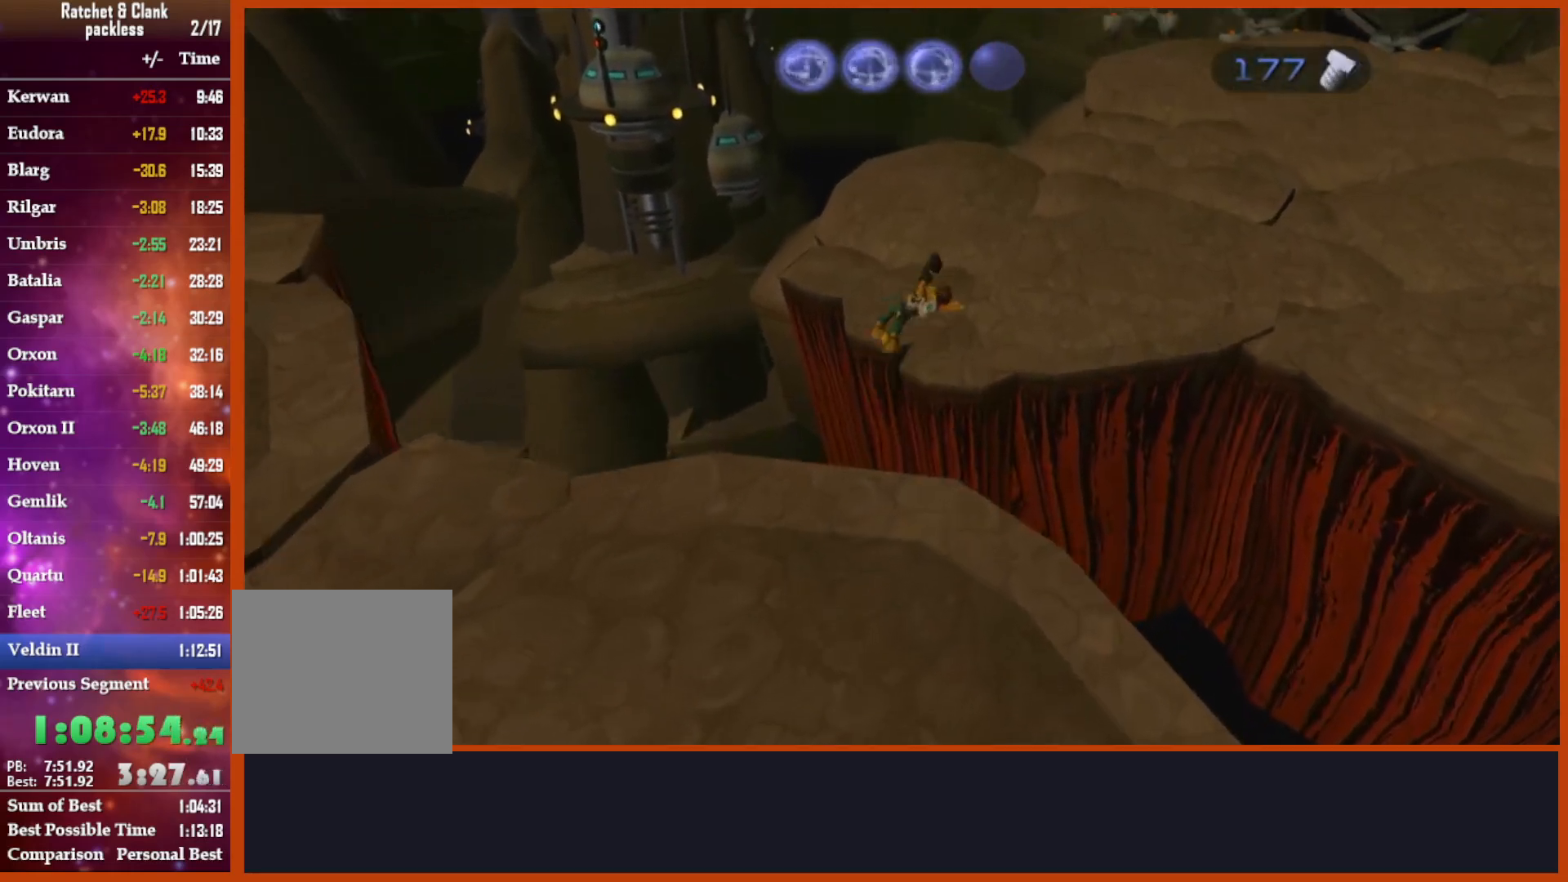
{"buttons": ["CIRCLE"], "left_stick": "center", "right_stick": "center", "events": [[433, "CIRCLE", "down"]]}
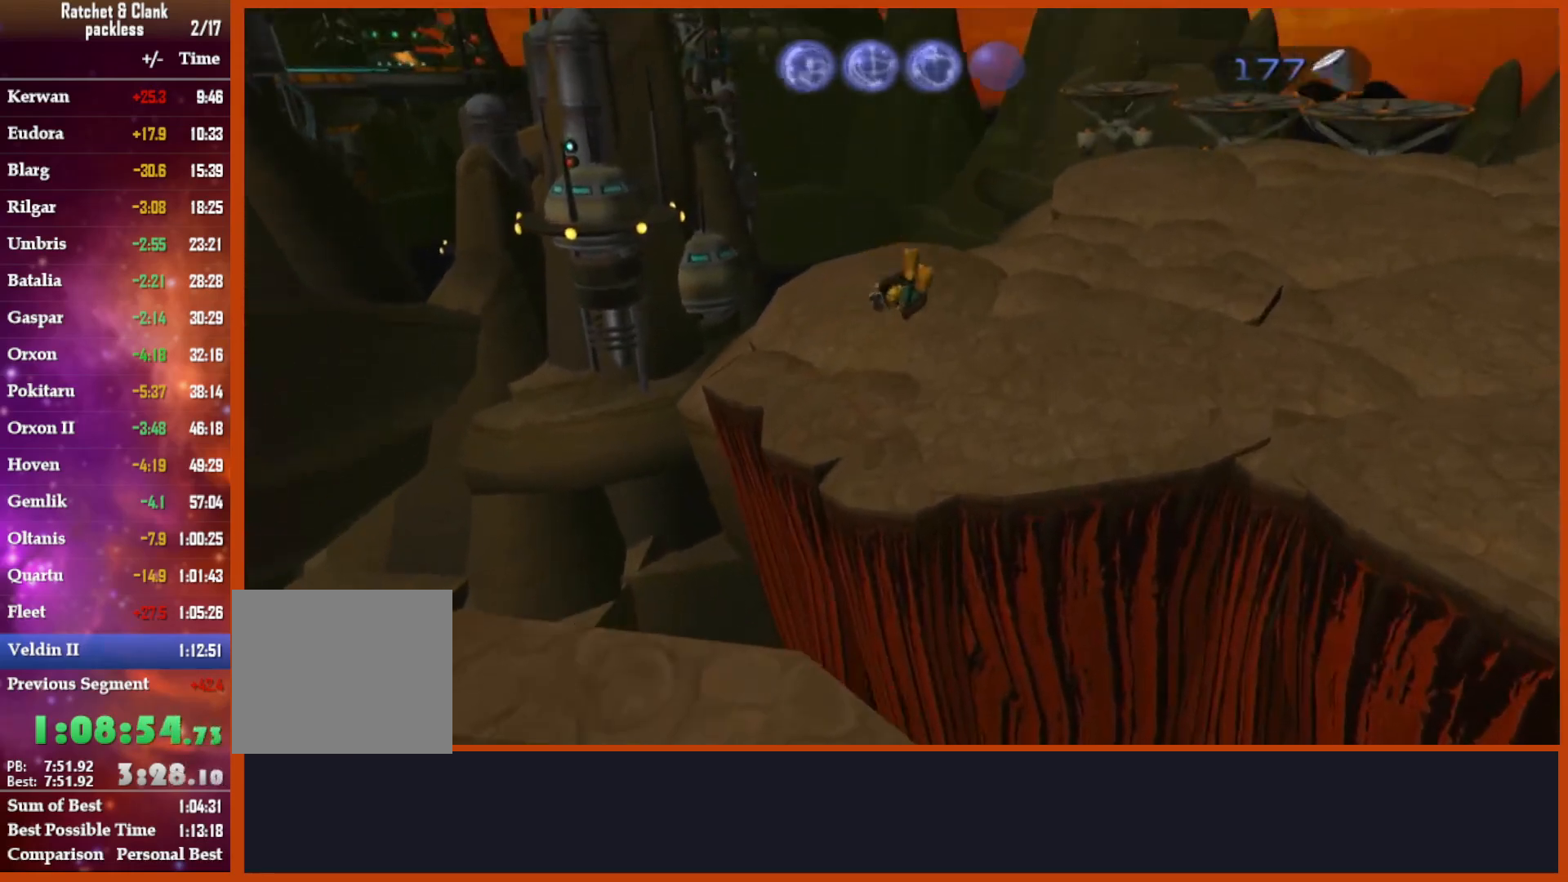
{"buttons": [], "left_stick": "up", "right_stick": "down", "events": [[67, "CIRCLE", "up"], [133, "TRIANGLE", "down"], [217, "TRIANGLE", "up"], [217, "left_stick", "up"], [383, "right_stick", "down"]]}
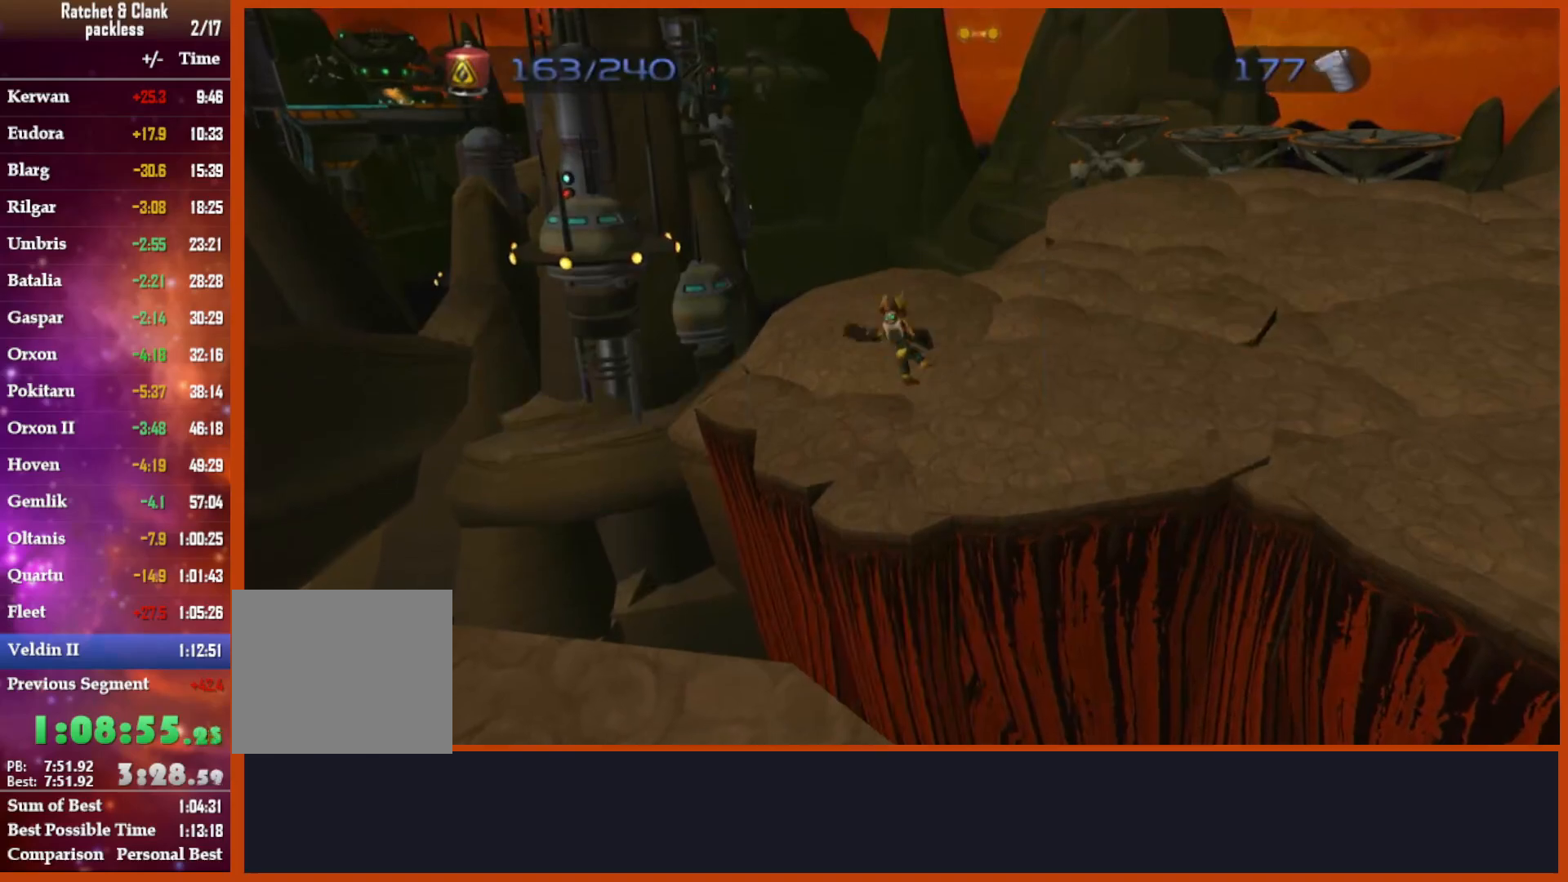
{"buttons": [], "left_stick": "up", "right_stick": "center", "events": [[50, "right_stick", "center"], [250, "CIRCLE", "down"], [367, "CIRCLE", "up"], [433, "TRIANGLE", "down"], [500, "TRIANGLE", "up"]]}
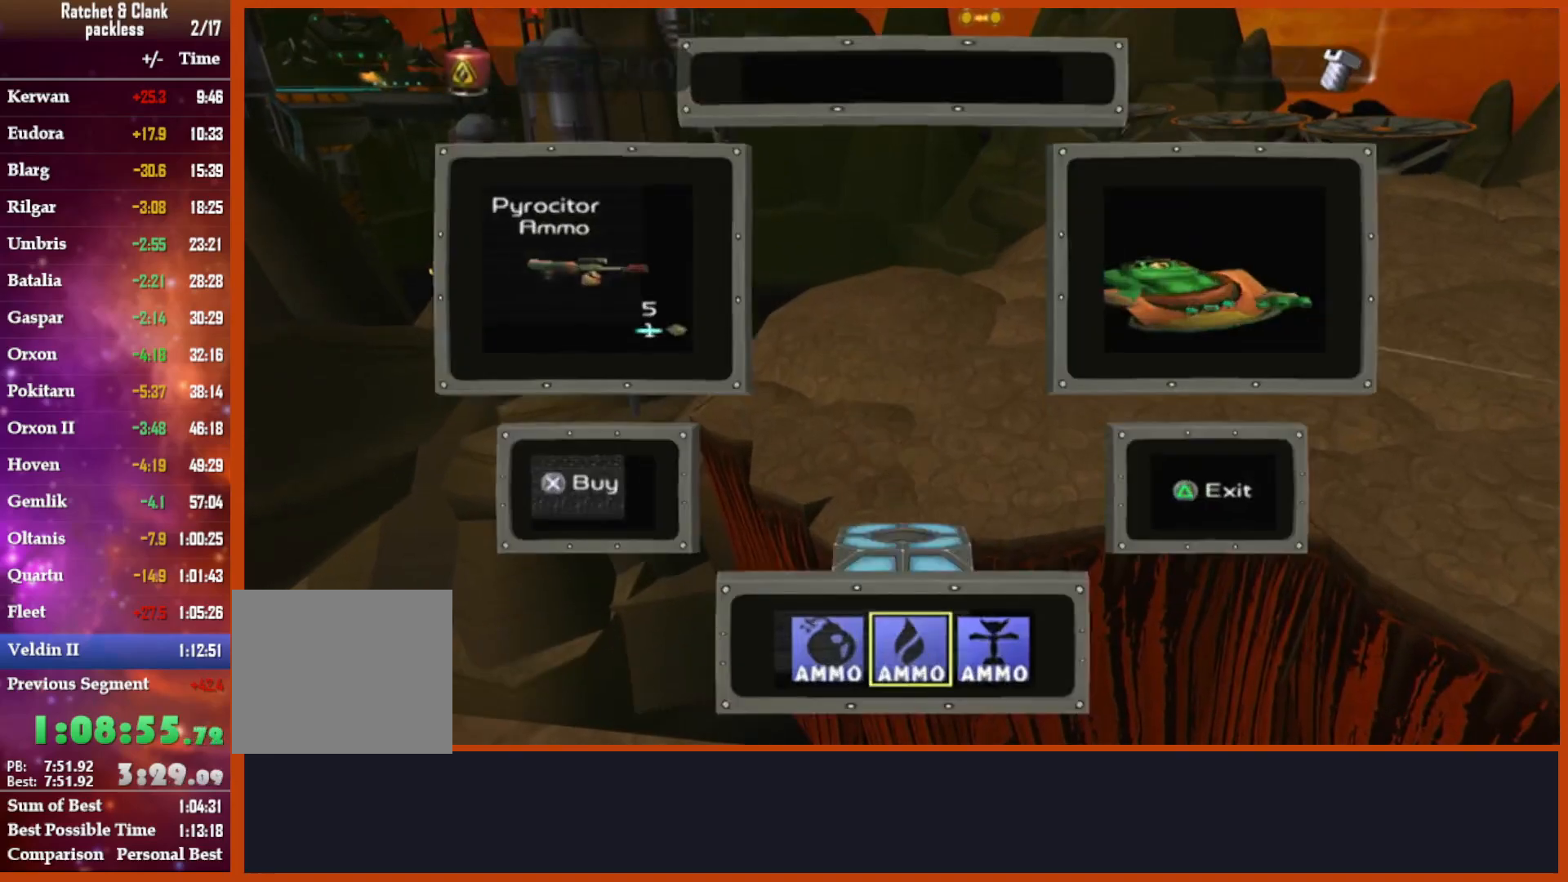
{"buttons": [], "left_stick": "up", "right_stick": "center", "events": []}
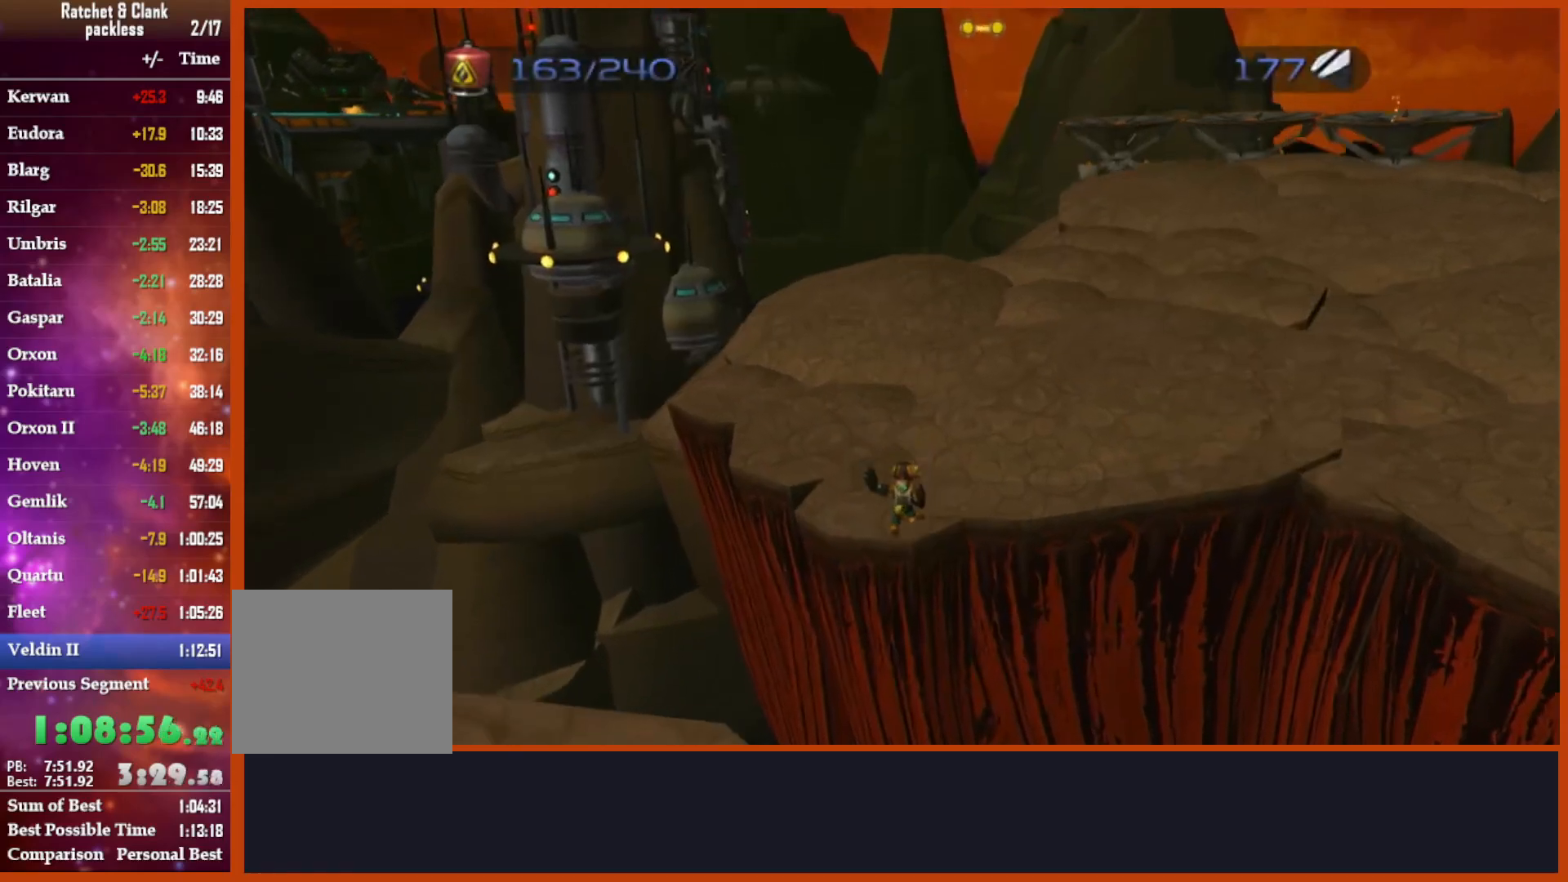
{"buttons": [], "left_stick": "center", "right_stick": "center", "events": [[133, "CIRCLE", "down"], [250, "CIRCLE", "up"], [300, "left_stick", "center"]]}
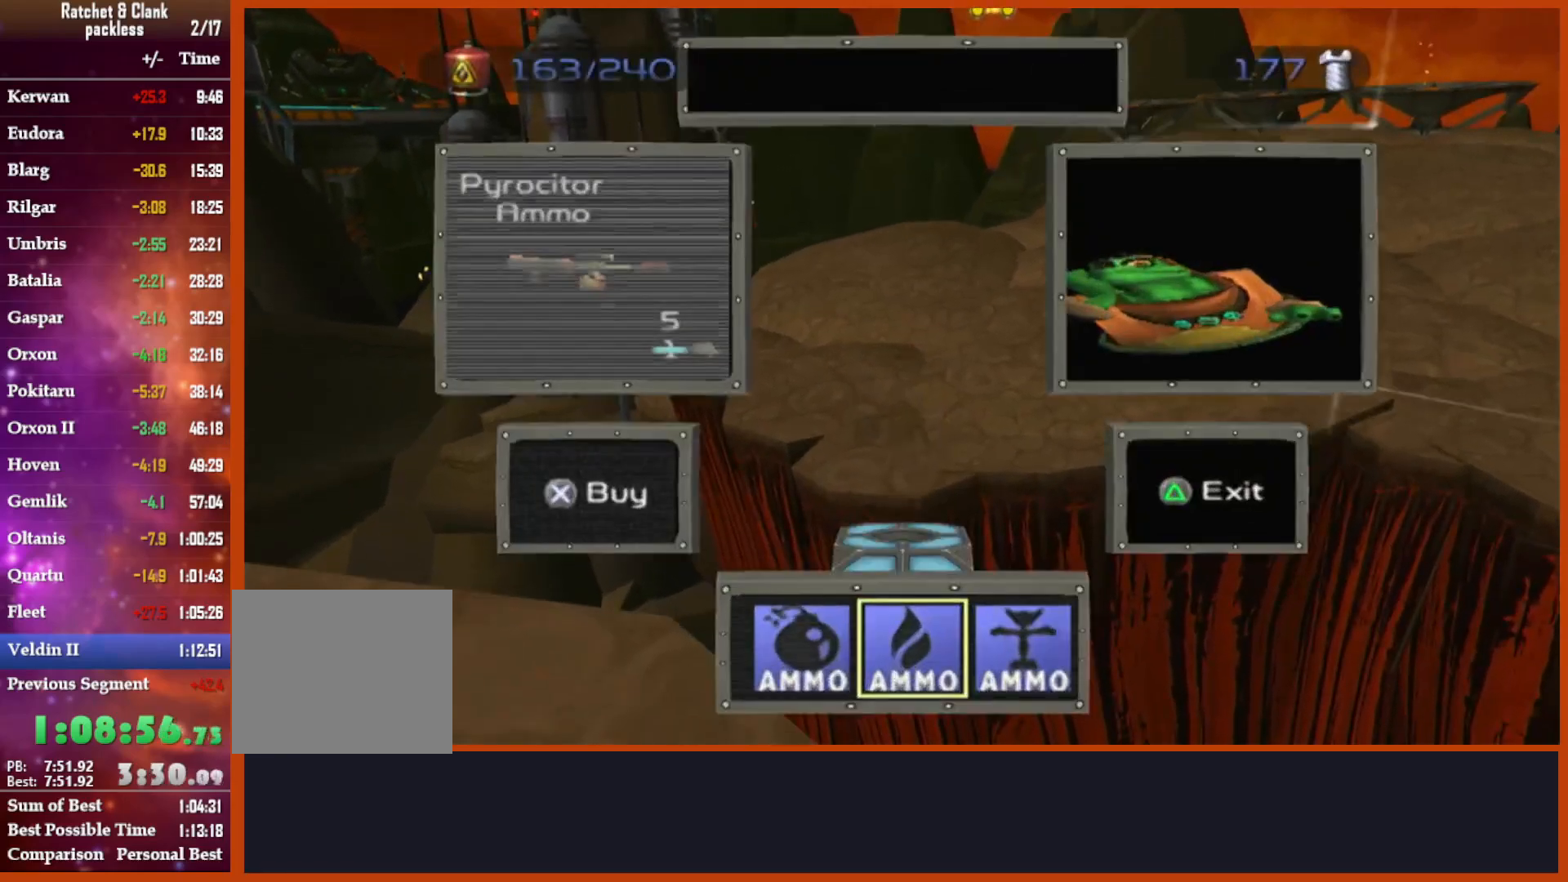
{"buttons": ["R1"], "left_stick": "center", "right_stick": "center", "events": [[50, "R1", "down"], [50, "TRIANGLE", "down"], [100, "L1", "down"], [133, "left_stick", "left"], [183, "CROSS", "down"], [267, "L1", "up"], [300, "TRIANGLE", "up"], [350, "left_stick", "center"], [450, "CROSS", "up"]]}
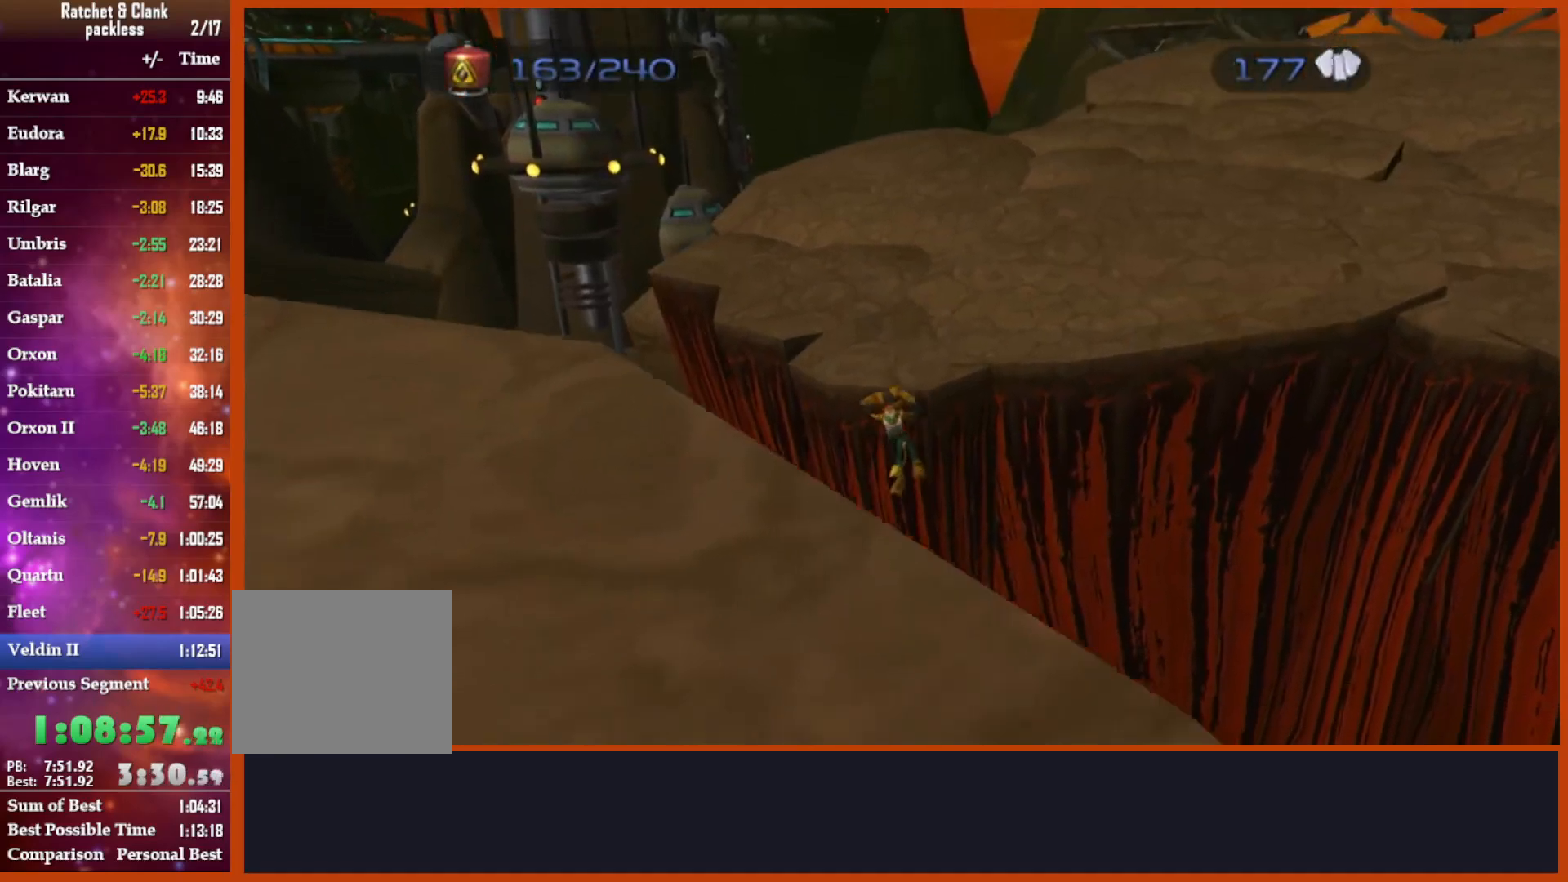
{"buttons": ["R1"], "left_stick": "center", "right_stick": "center", "events": [[300, "CIRCLE", "down"], [467, "CIRCLE", "up"]]}
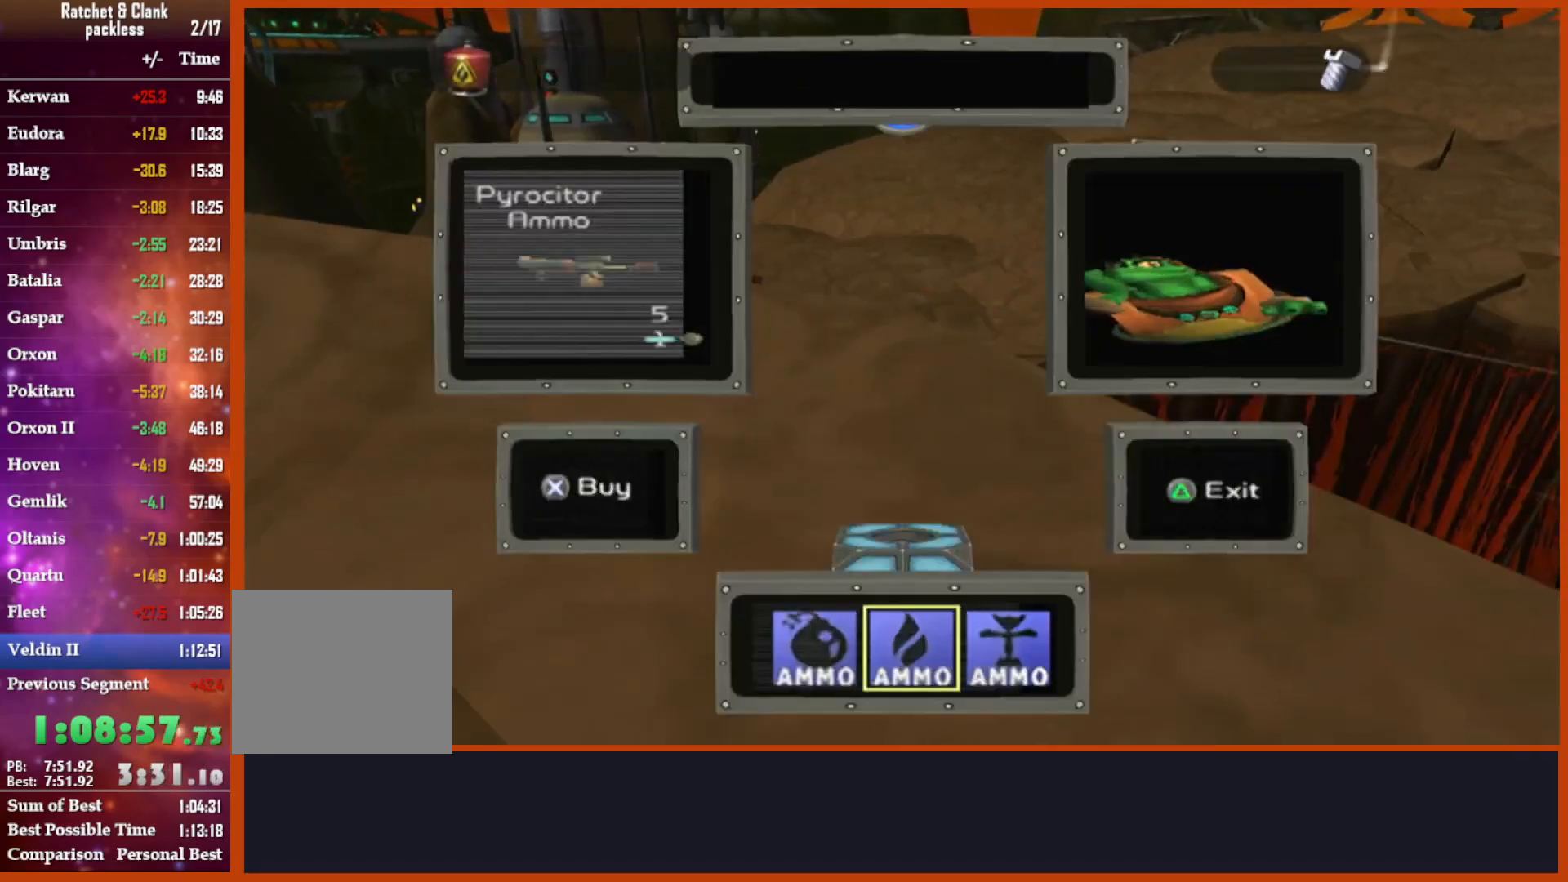
{"buttons": ["R1"], "left_stick": "center", "right_stick": "center", "events": [[17, "TRIANGLE", "down"], [83, "L1", "down"], [117, "left_stick", "right"], [183, "CROSS", "down"], [250, "L1", "up"], [250, "TRIANGLE", "up"], [333, "left_stick", "center"], [433, "CROSS", "up"]]}
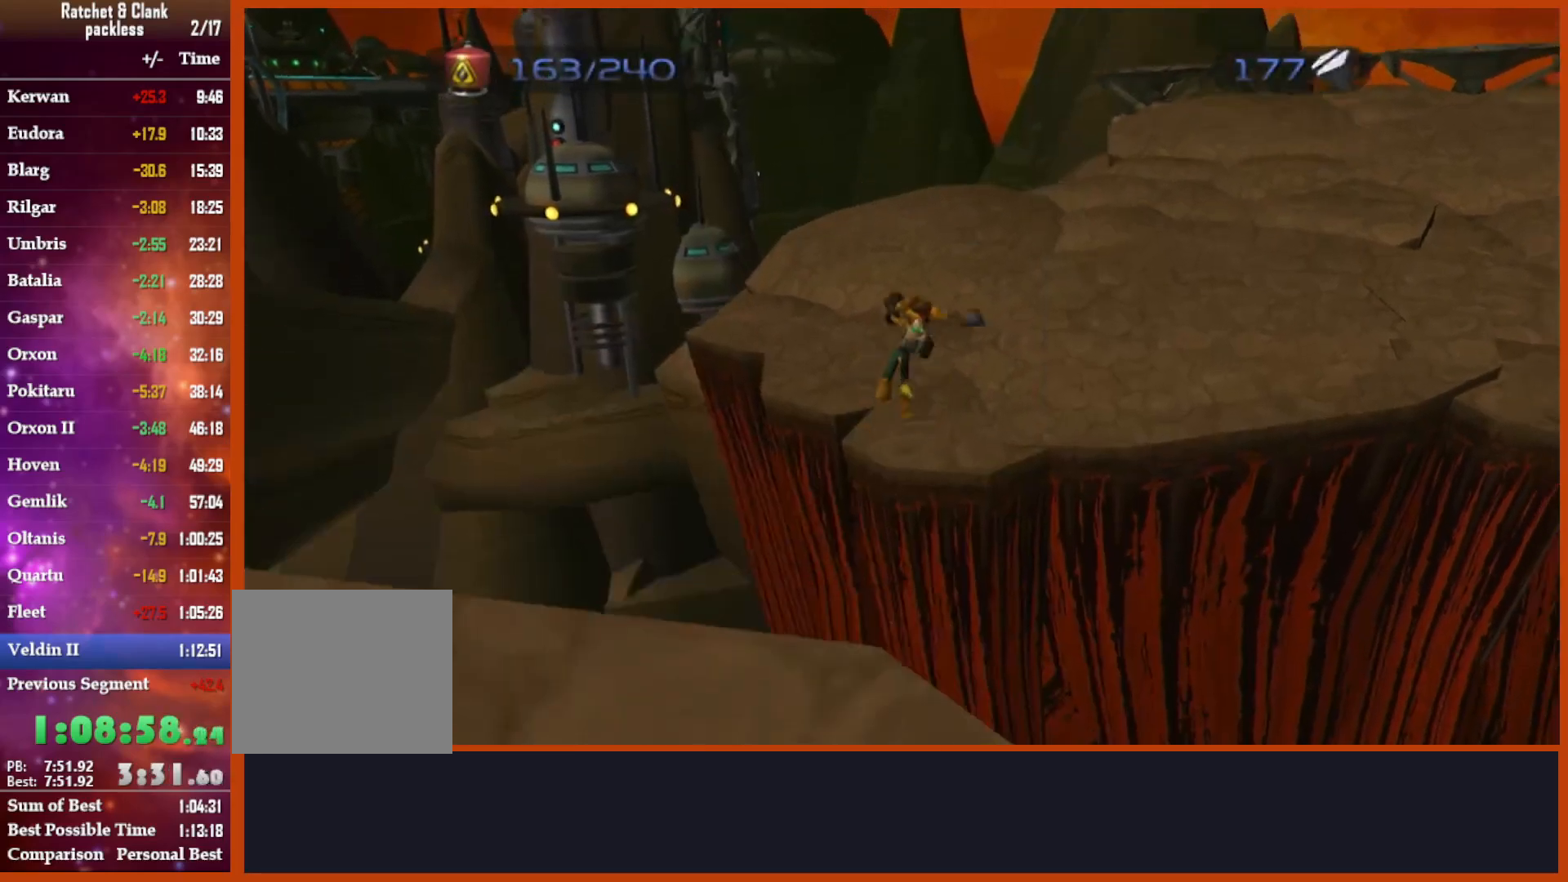
{"buttons": [], "left_stick": "up", "right_stick": "down", "events": [[83, "CIRCLE", "down"], [183, "CIRCLE", "up"], [217, "R1", "up"], [250, "TRIANGLE", "down"], [267, "left_stick", "up"], [350, "TRIANGLE", "up"], [500, "right_stick", "down"]]}
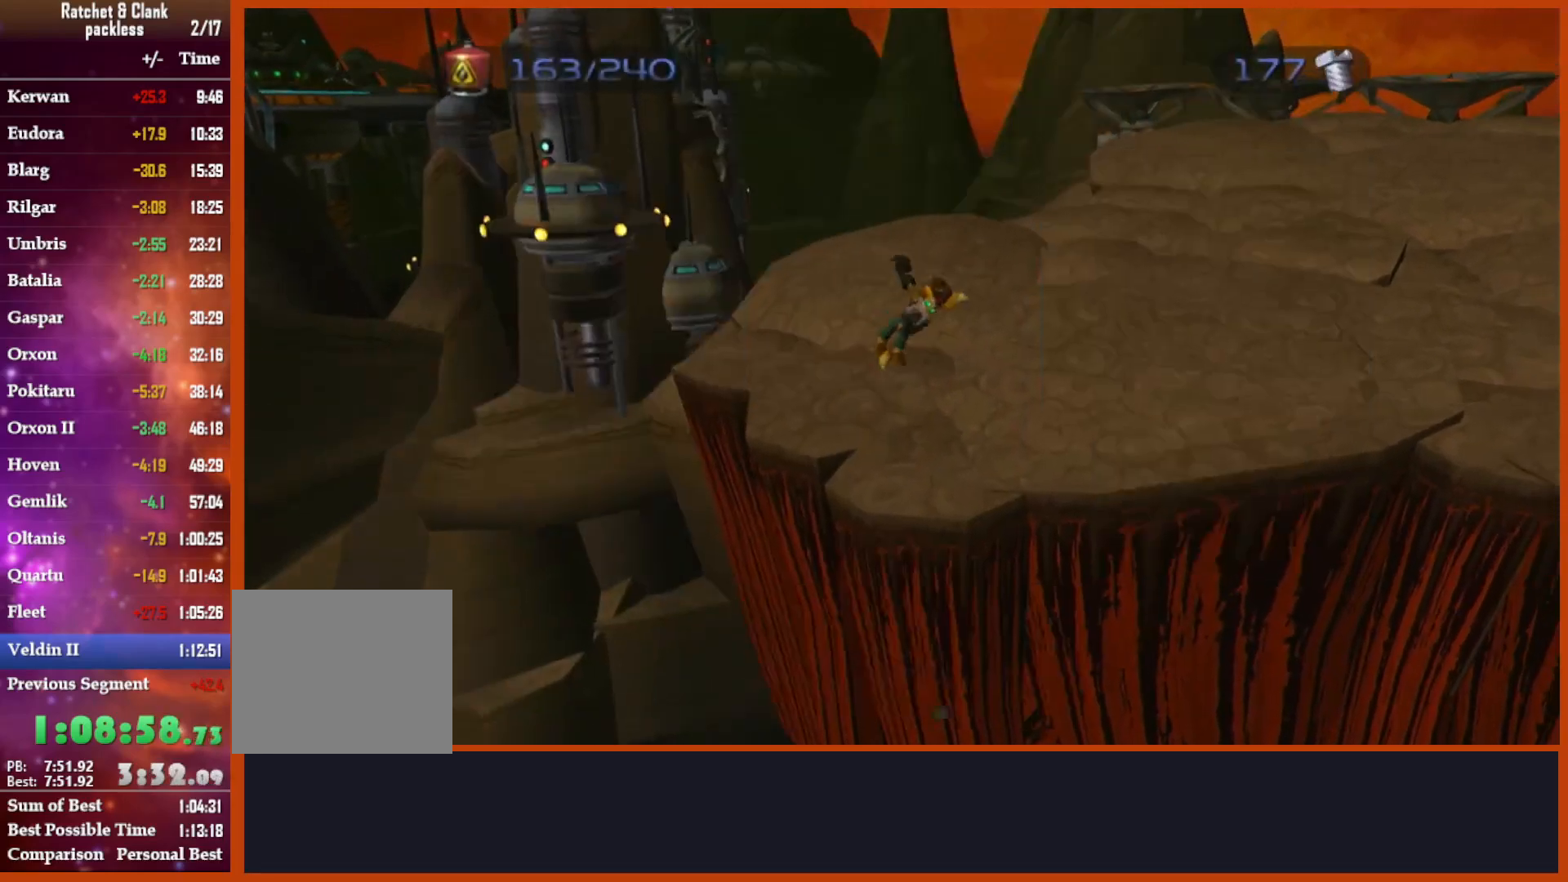
{"buttons": [], "left_stick": "up", "right_stick": "down-right", "events": [[17, "right_stick", "down-right"]]}
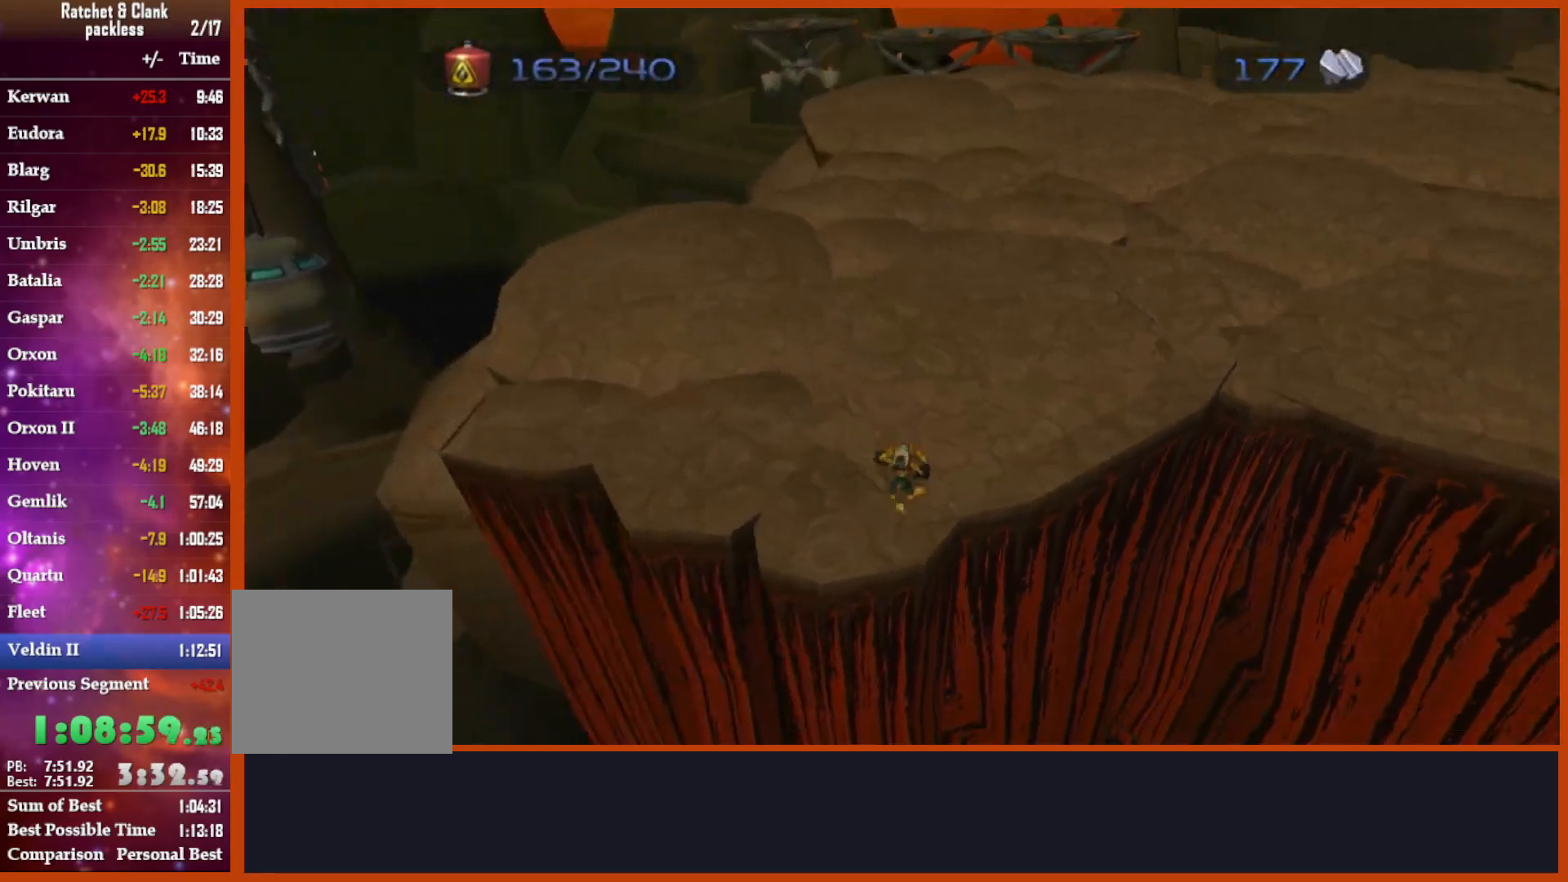
{"buttons": ["CROSS", "R1"], "left_stick": "up", "right_stick": "center", "events": [[50, "right_stick", "down"], [250, "right_stick", "center"], [433, "CROSS", "down"], [467, "R1", "down"]]}
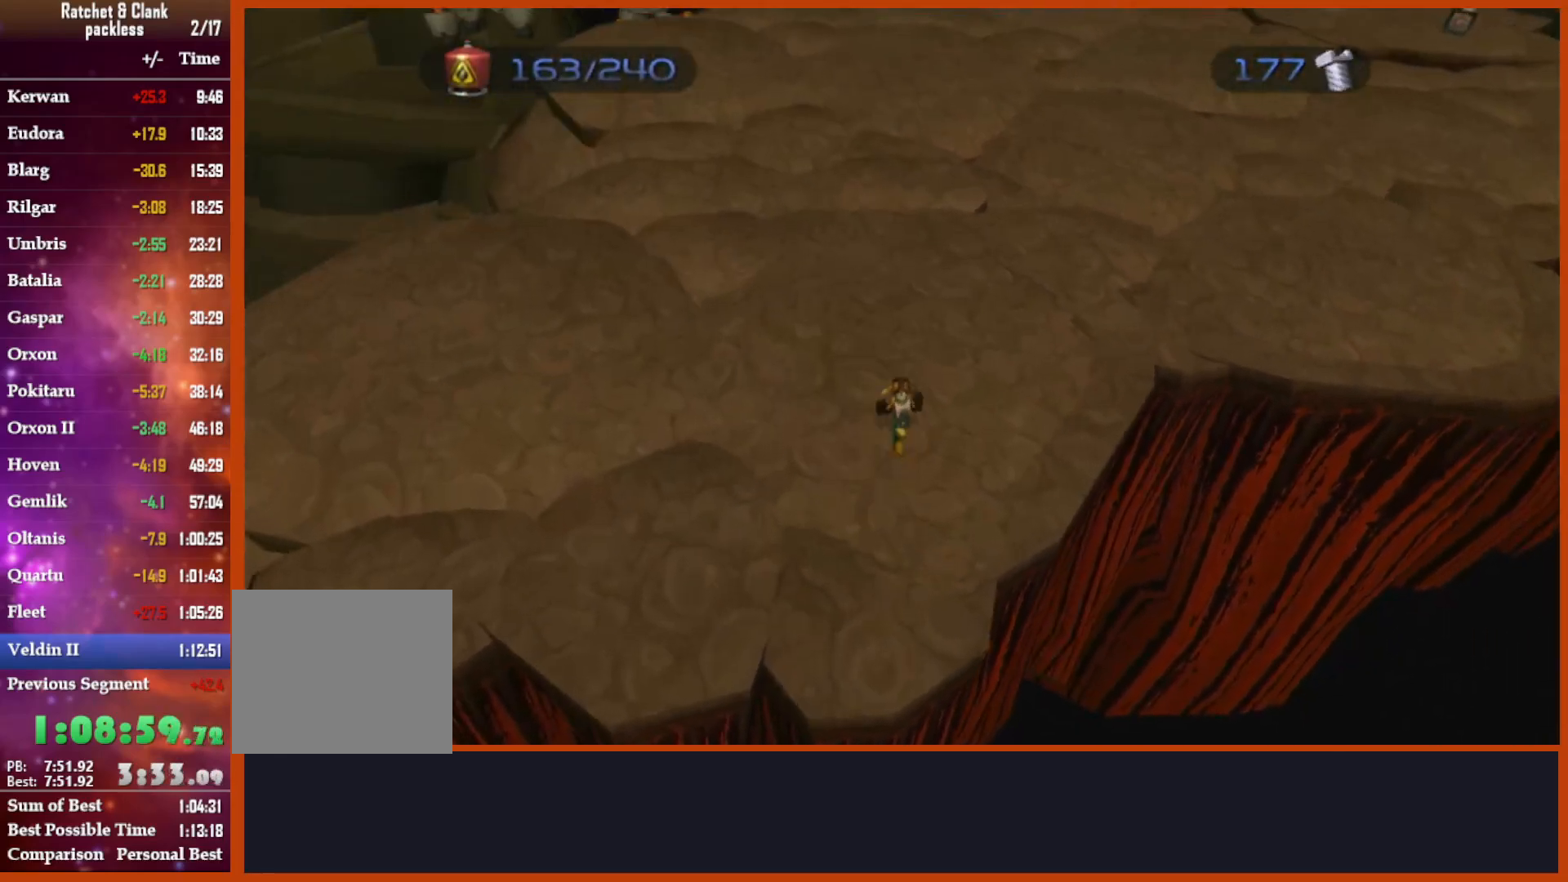
{"buttons": [], "left_stick": "up", "right_stick": "down-left", "events": [[17, "left_stick", "right"], [183, "R1", "up"], [217, "CROSS", "up"], [217, "left_stick", "center"], [350, "left_stick", "up"], [383, "right_stick", "down-left"]]}
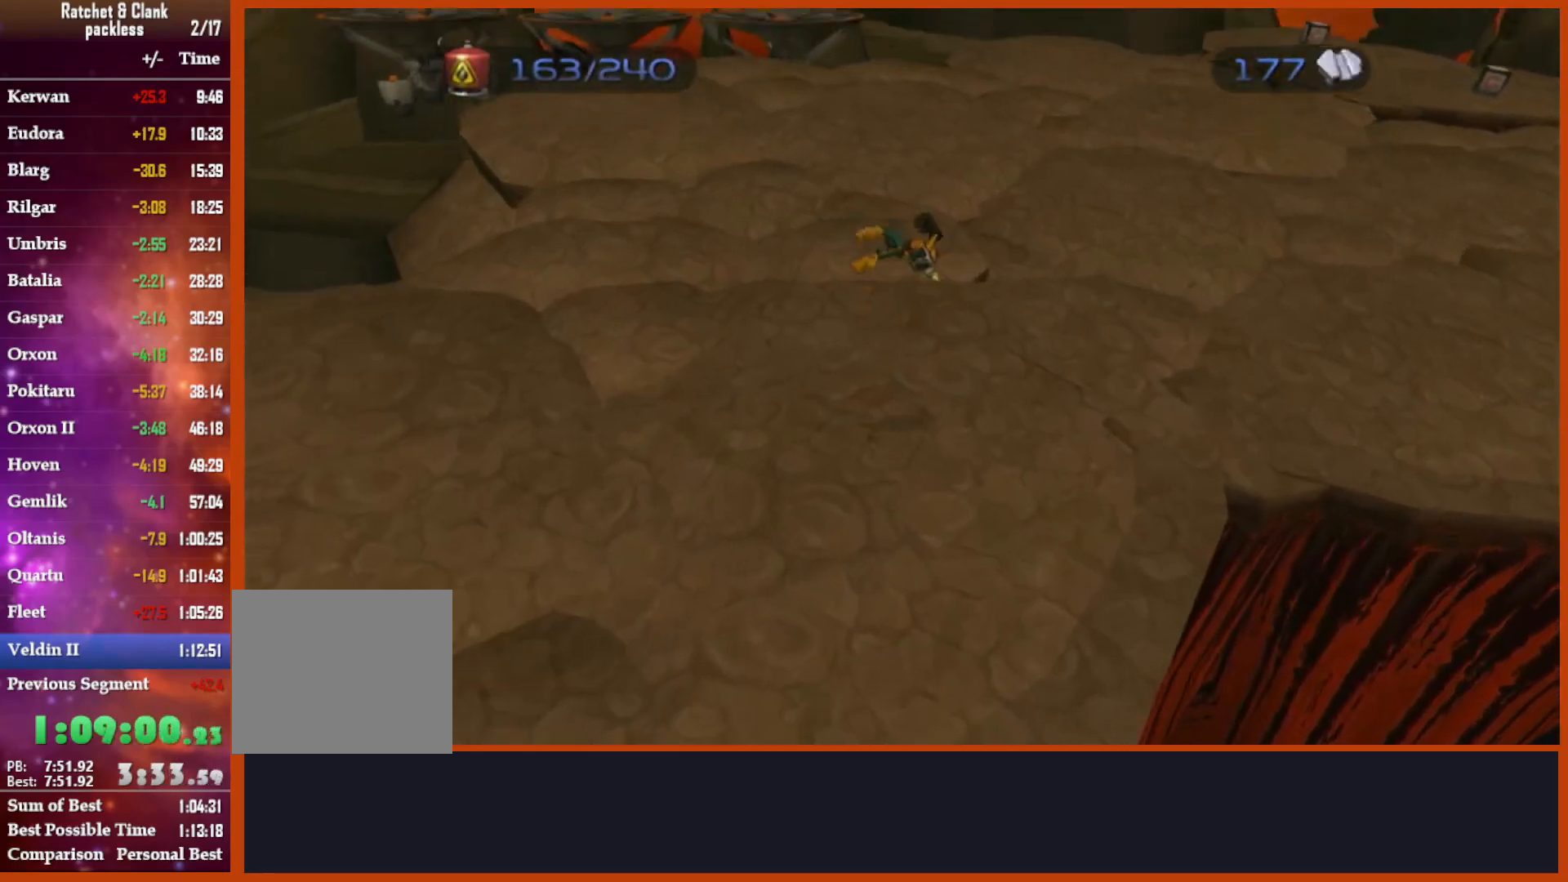
{"buttons": ["CROSS", "R1"], "left_stick": "center", "right_stick": "center", "events": [[17, "right_stick", "center"], [300, "CROSS", "down"], [300, "R1", "down"], [383, "left_stick", "left"], [500, "left_stick", "center"]]}
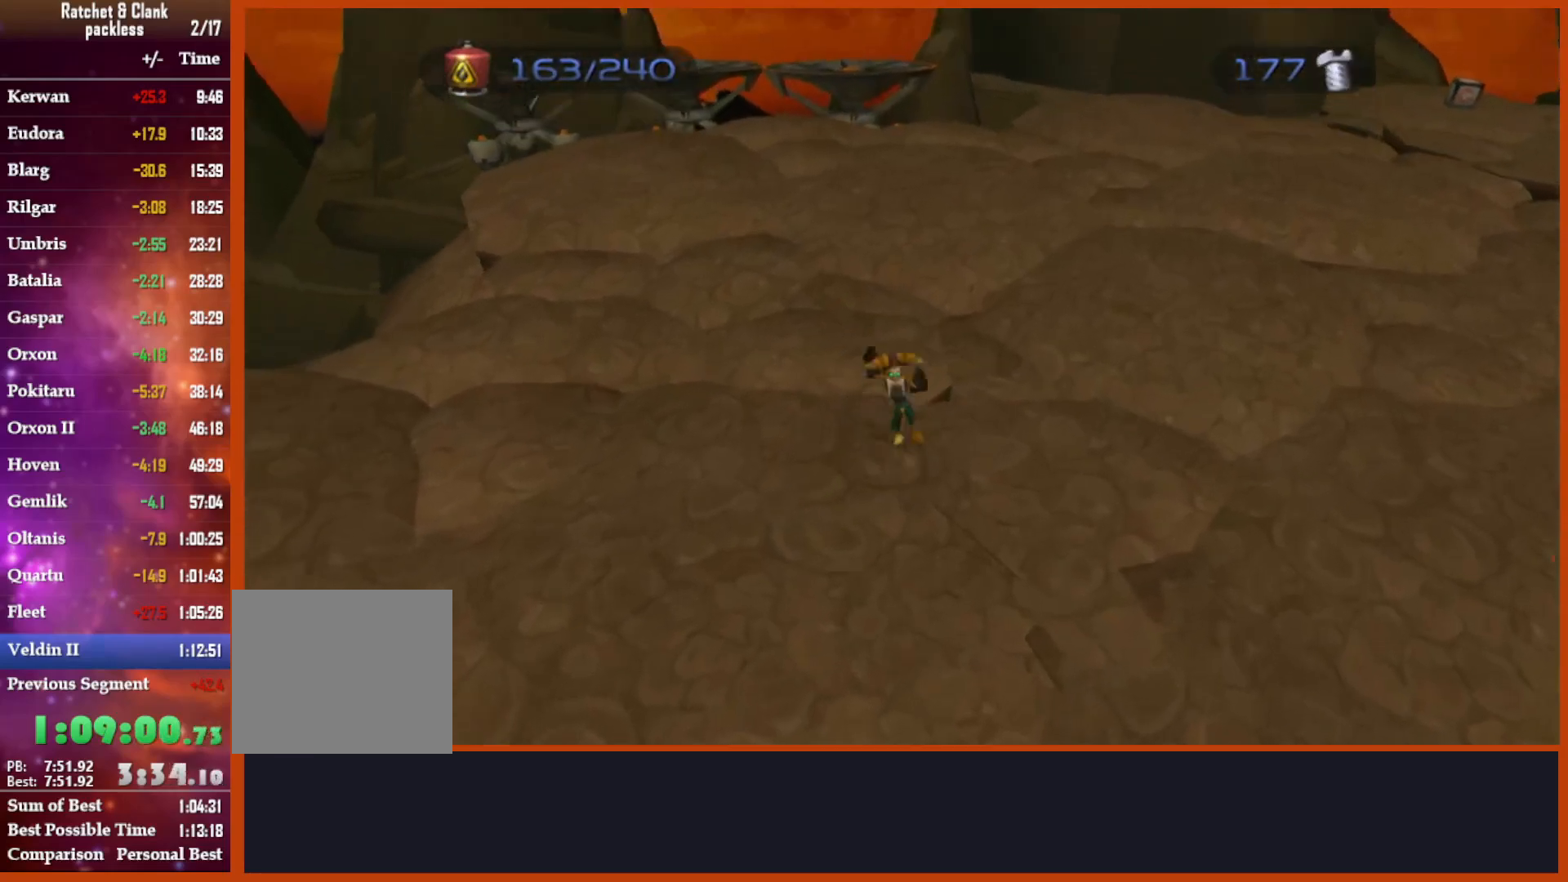
{"buttons": [], "left_stick": "up", "right_stick": "center", "events": [[67, "CROSS", "up"], [67, "R1", "up"], [300, "left_stick", "up"], [333, "right_stick", "down"], [450, "right_stick", "center"]]}
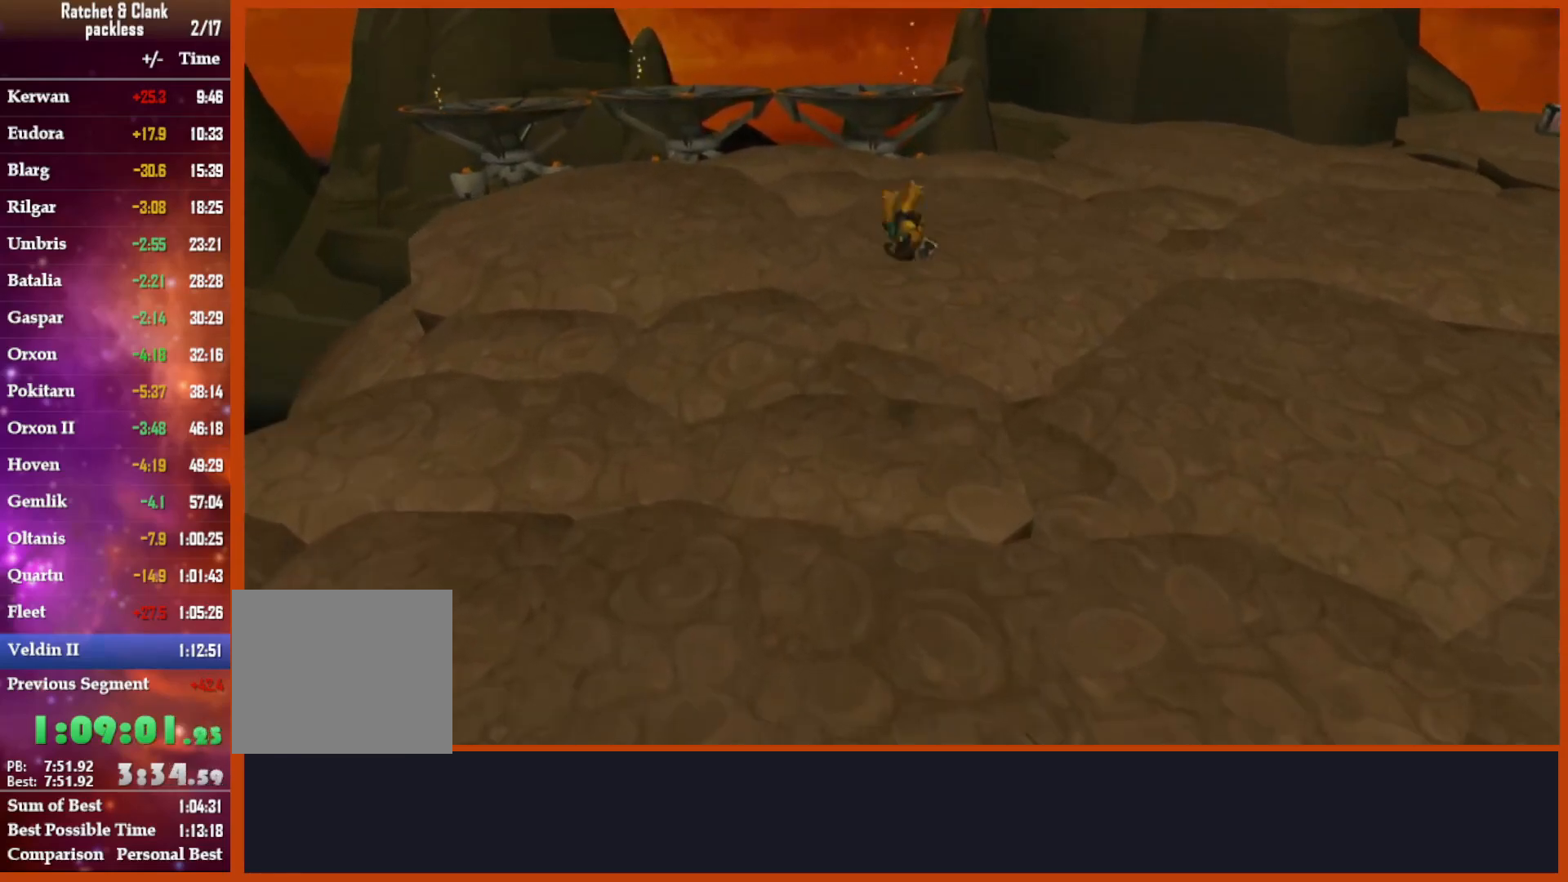
{"buttons": [], "left_stick": "up", "right_stick": "center", "events": [[150, "CROSS", "down"], [150, "R1", "down"], [233, "left_stick", "left"], [333, "left_stick", "up-left"], [433, "left_stick", "up"], [467, "CROSS", "up"], [467, "R1", "up"]]}
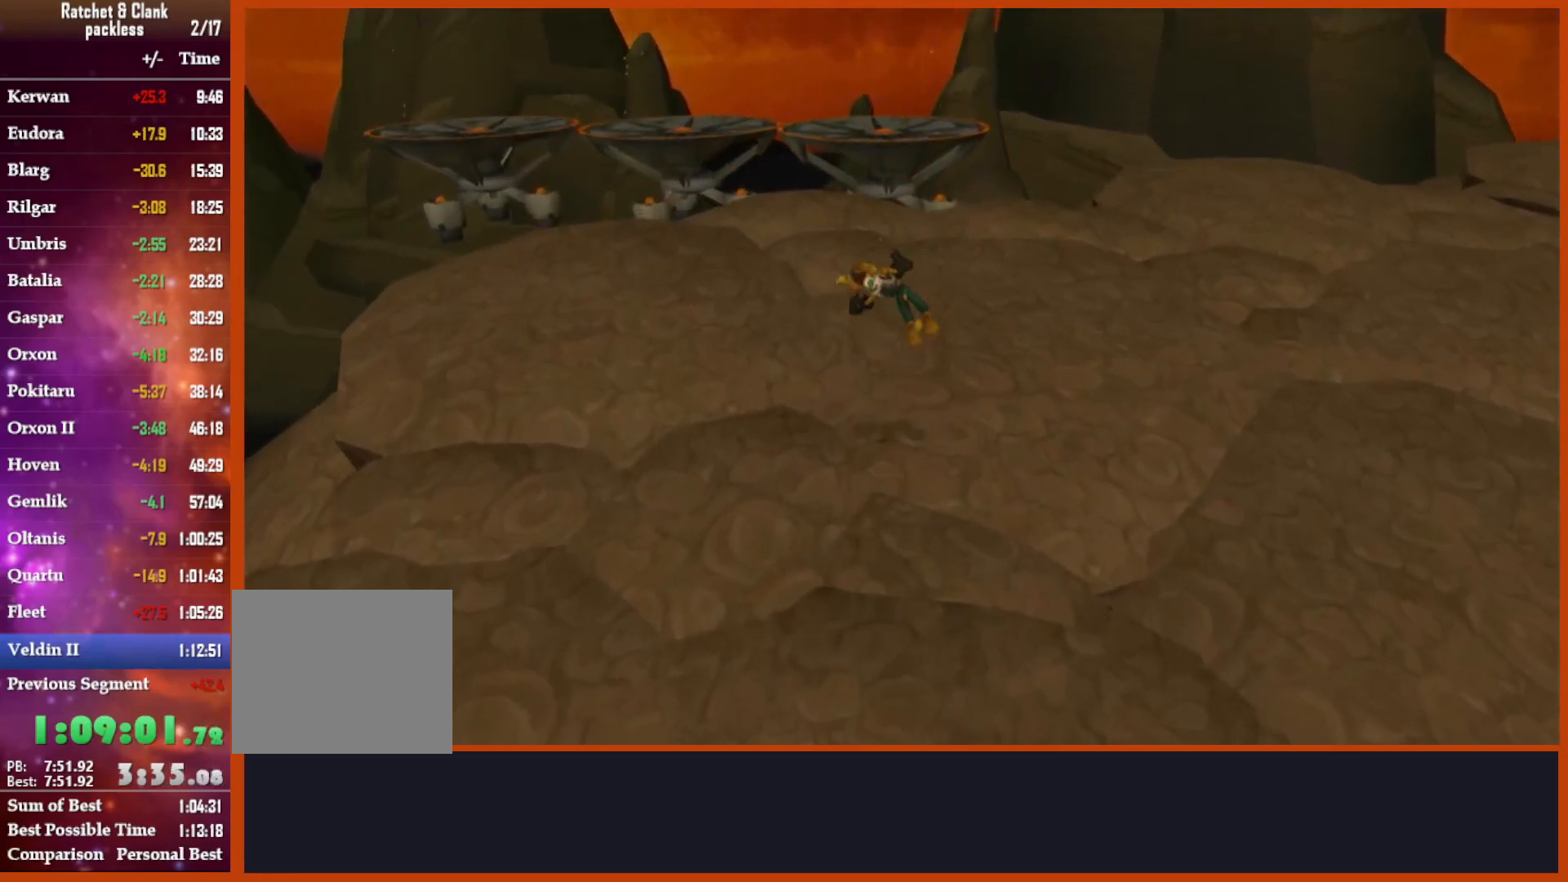
{"buttons": [], "left_stick": "up", "right_stick": "center", "events": [[133, "right_stick", "down"], [283, "right_stick", "down-left"], [383, "right_stick", "center"]]}
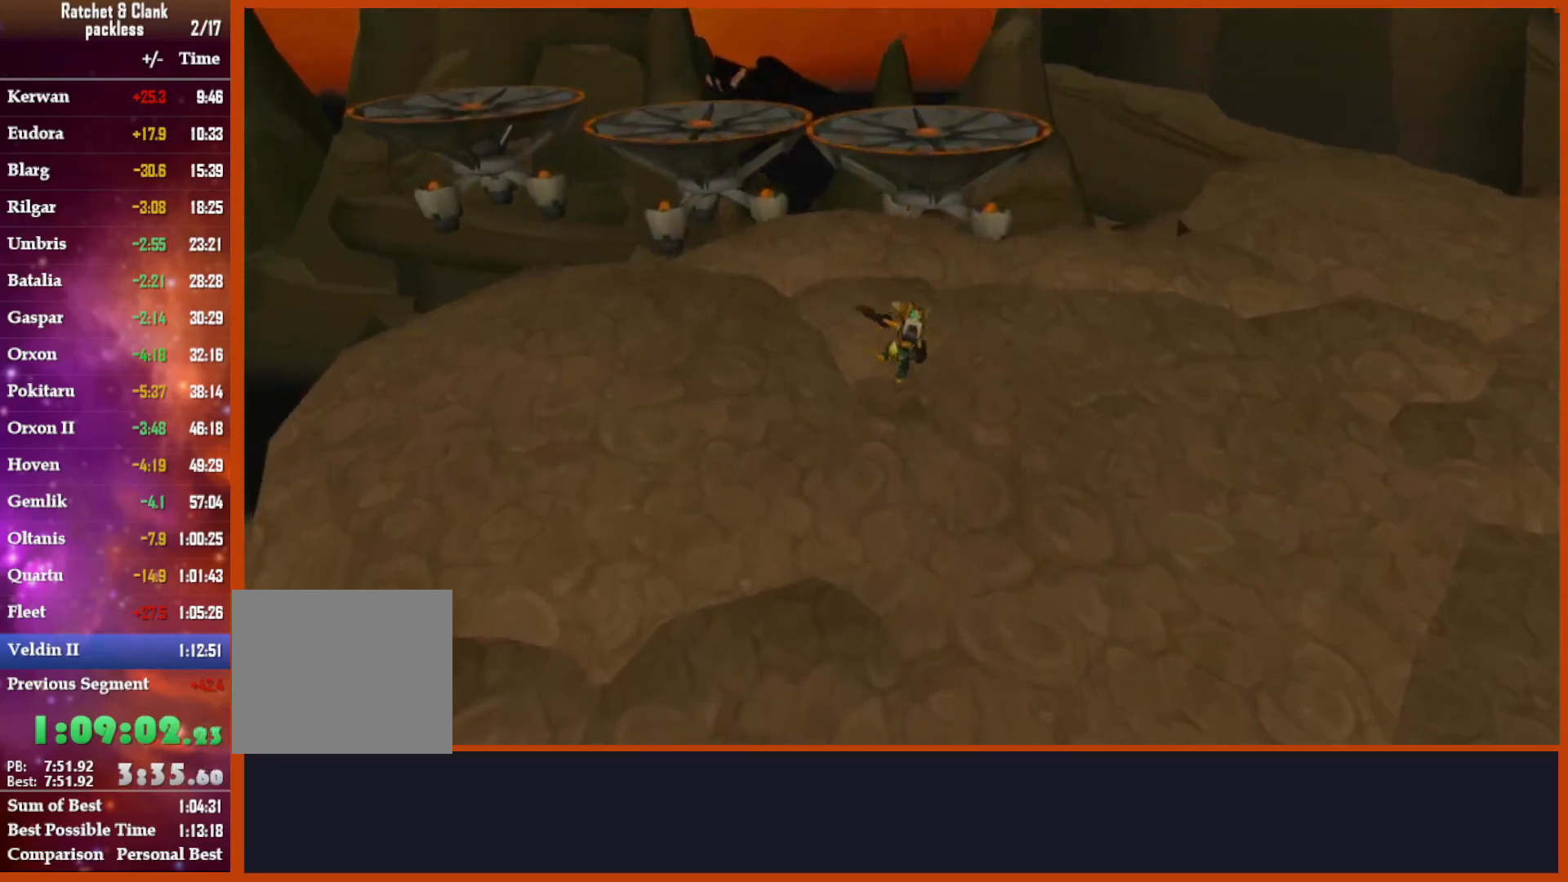
{"buttons": [], "left_stick": "up", "right_stick": "center", "events": [[17, "right_stick", "down"], [333, "right_stick", "center"]]}
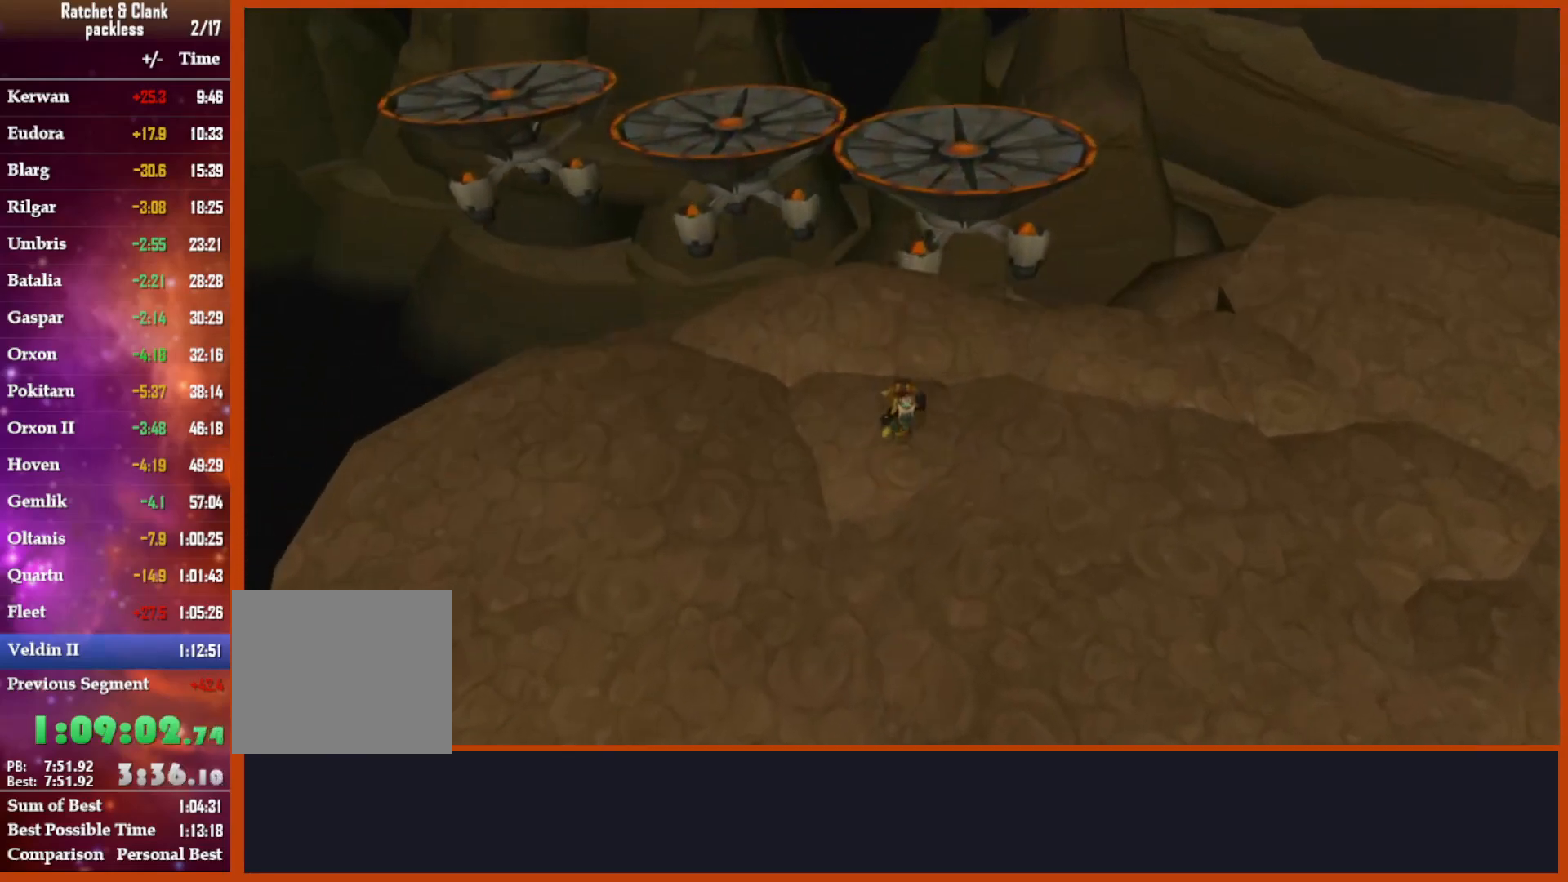
{"buttons": [], "left_stick": "up", "right_stick": "left", "events": [[83, "right_stick", "left"]]}
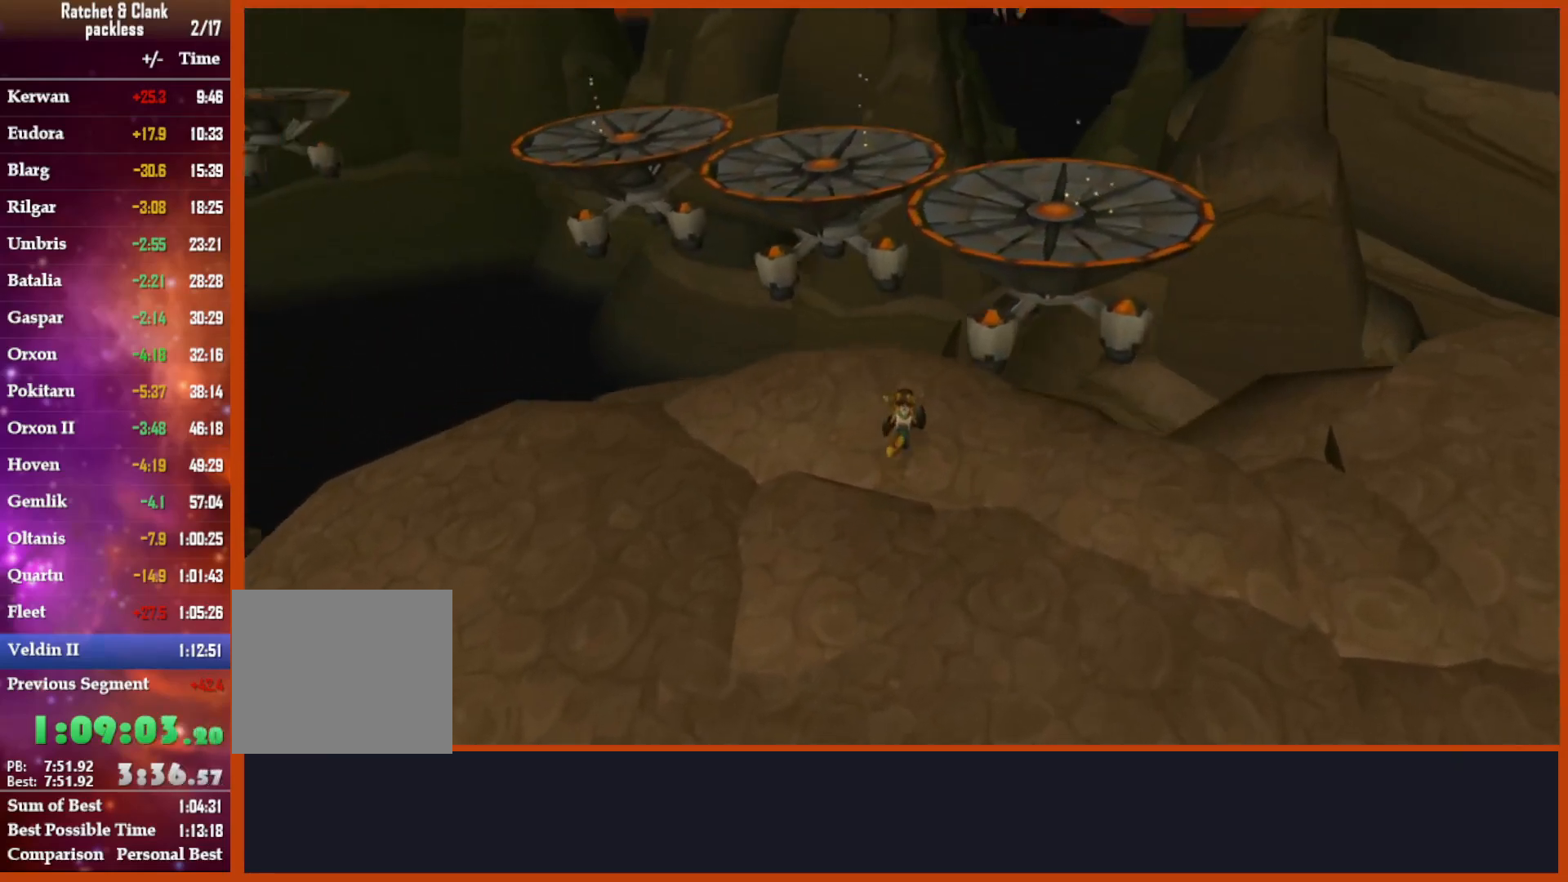
{"buttons": ["CROSS"], "left_stick": "up-right", "right_stick": "center", "events": [[133, "right_stick", "center"], [333, "CROSS", "down"], [333, "left_stick", "up-right"]]}
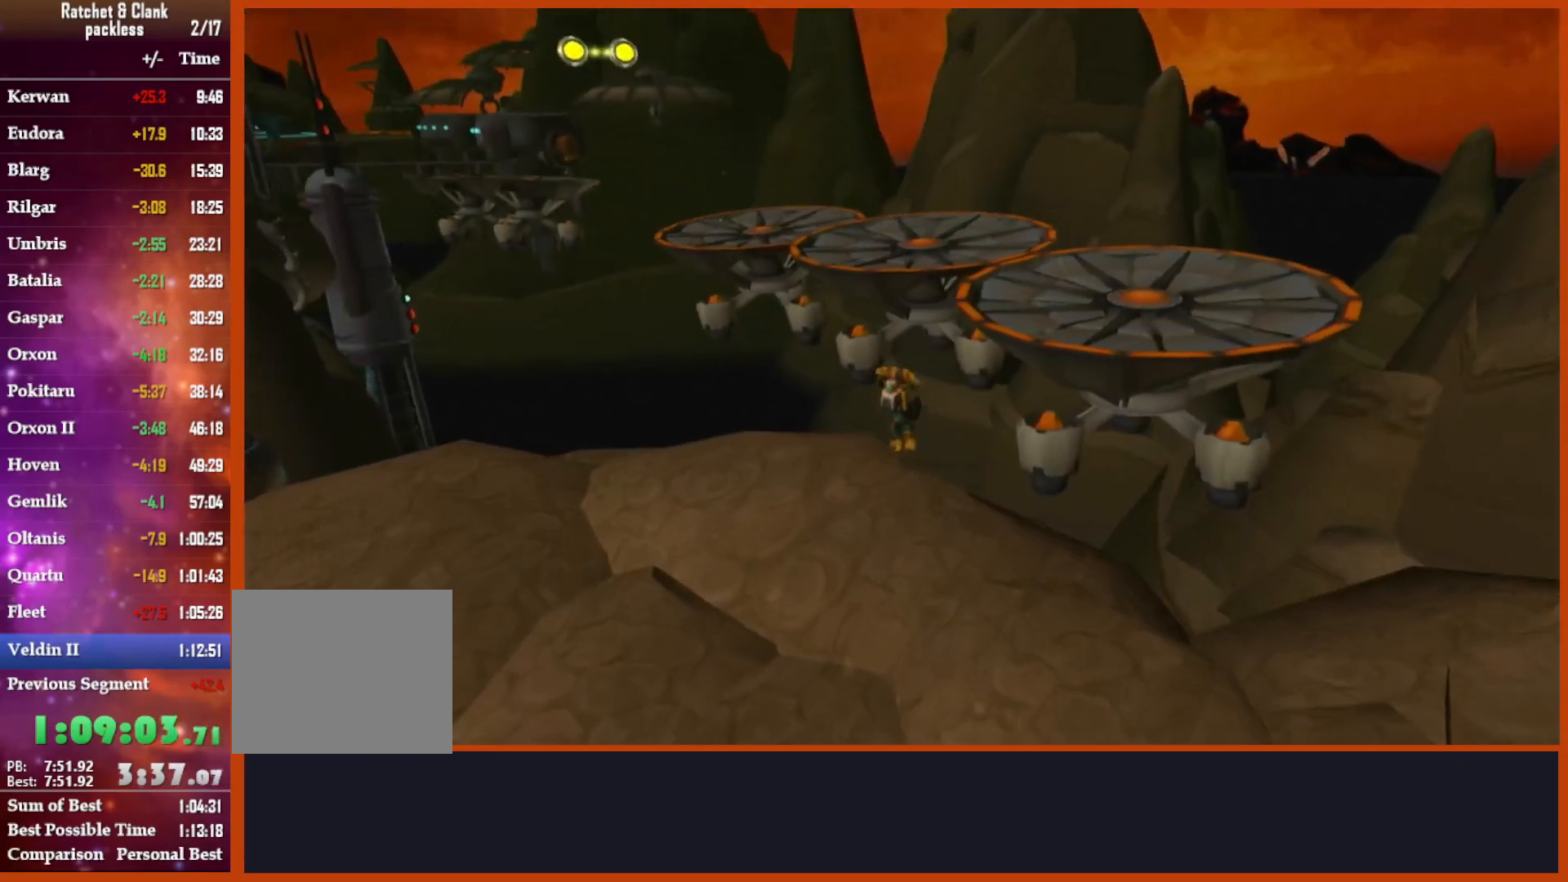
{"buttons": ["CROSS"], "left_stick": "up-right", "right_stick": "center", "events": [[300, "CROSS", "up"], [350, "CROSS", "down"]]}
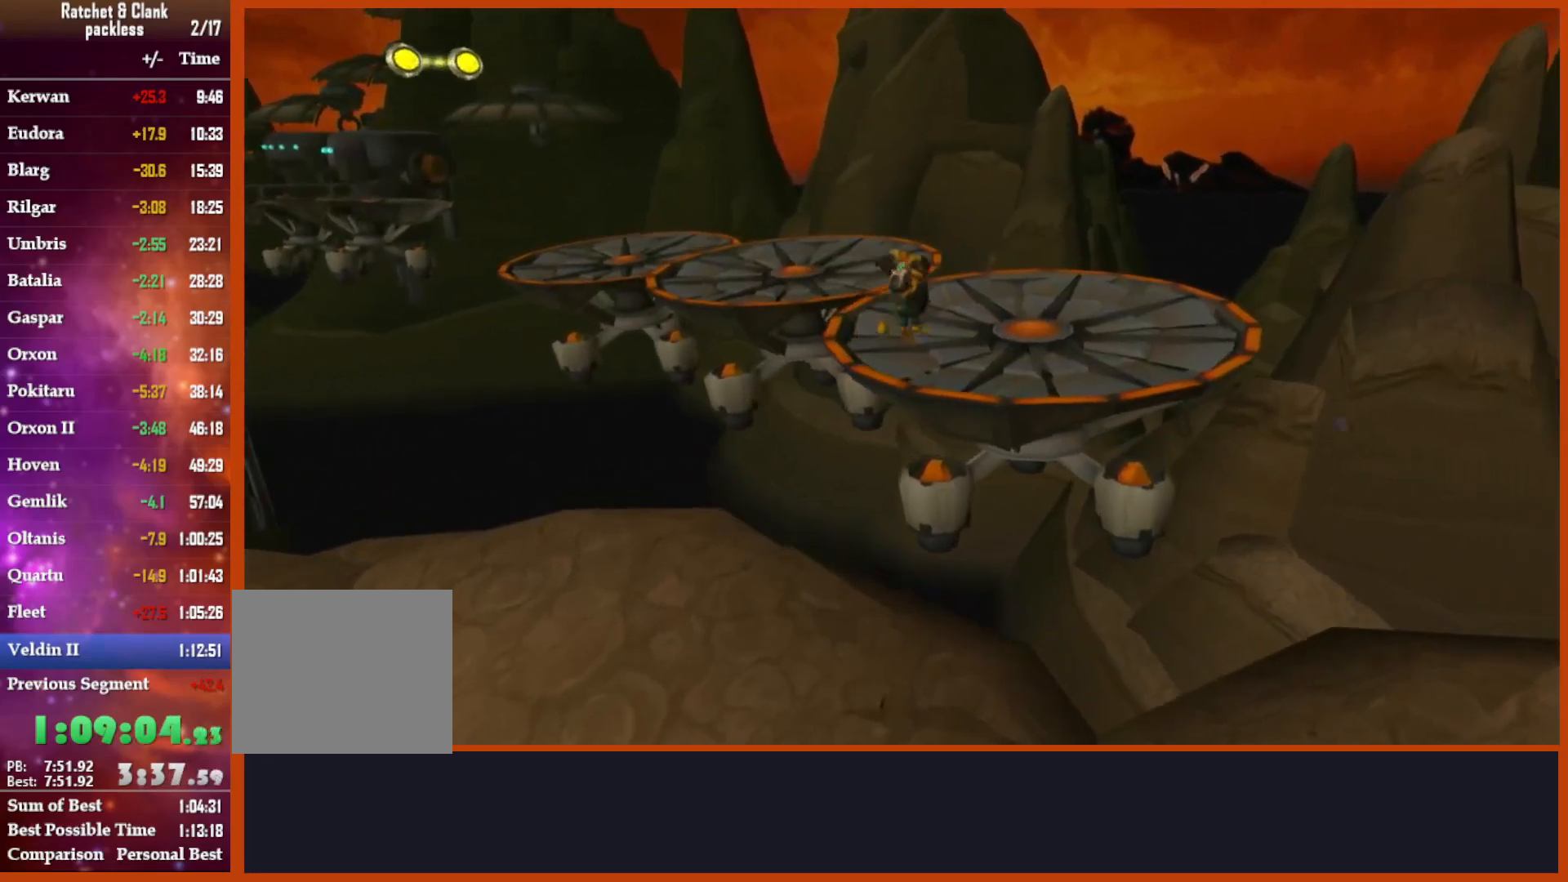
{"buttons": [], "left_stick": "up", "right_stick": "left", "events": [[17, "CROSS", "up"], [133, "right_stick", "left"], [483, "left_stick", "up"]]}
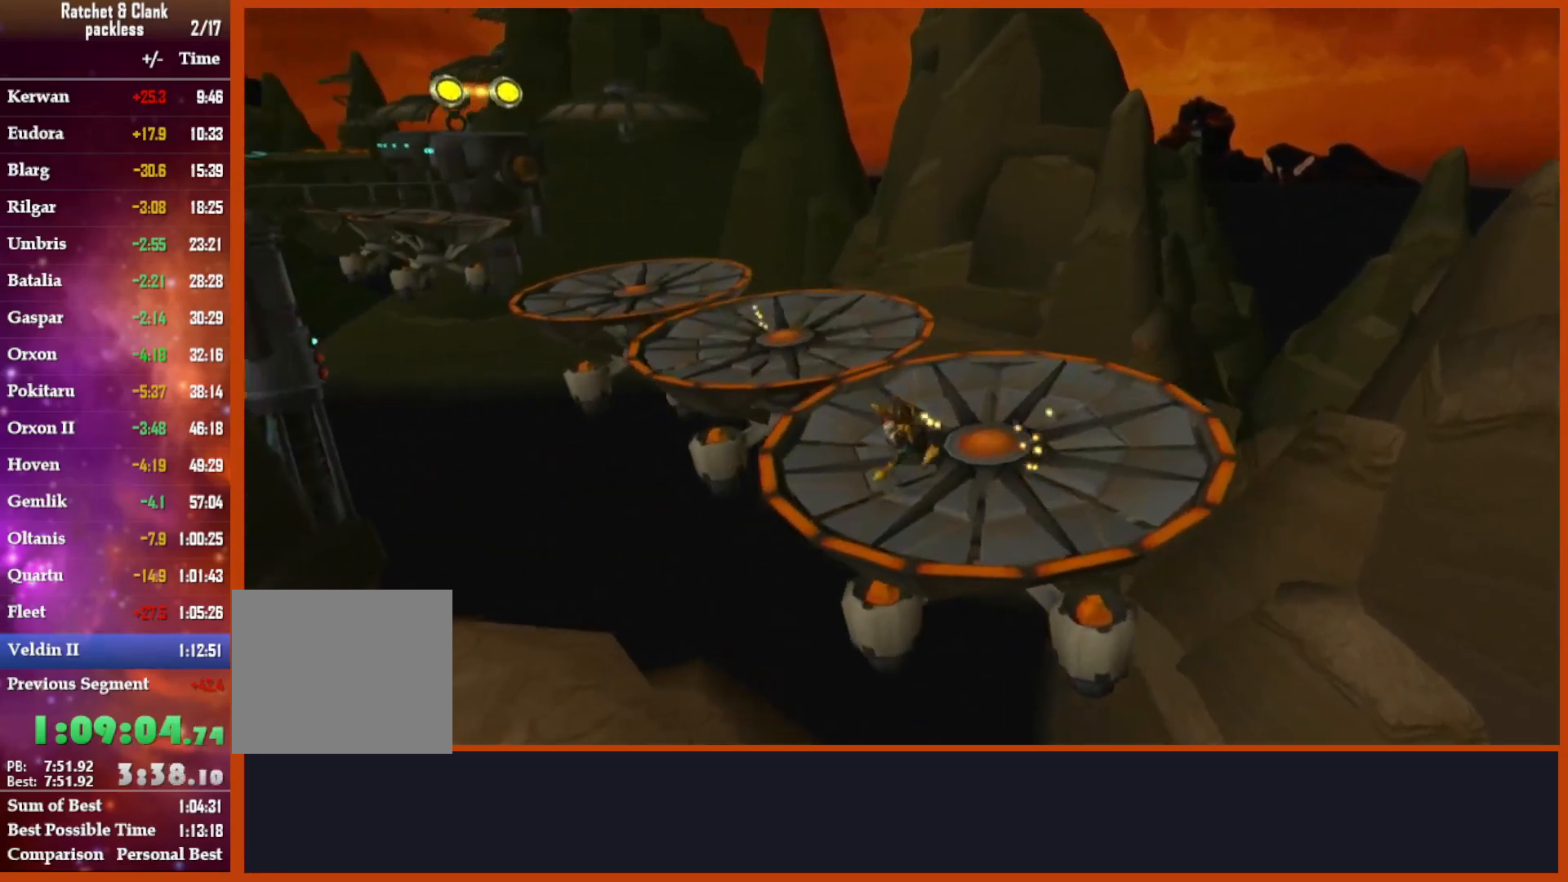
{"buttons": [], "left_stick": "up-left", "right_stick": "center", "events": [[17, "right_stick", "center"], [150, "right_stick", "down"], [267, "right_stick", "left"], [333, "right_stick", "center"], [383, "left_stick", "up-left"]]}
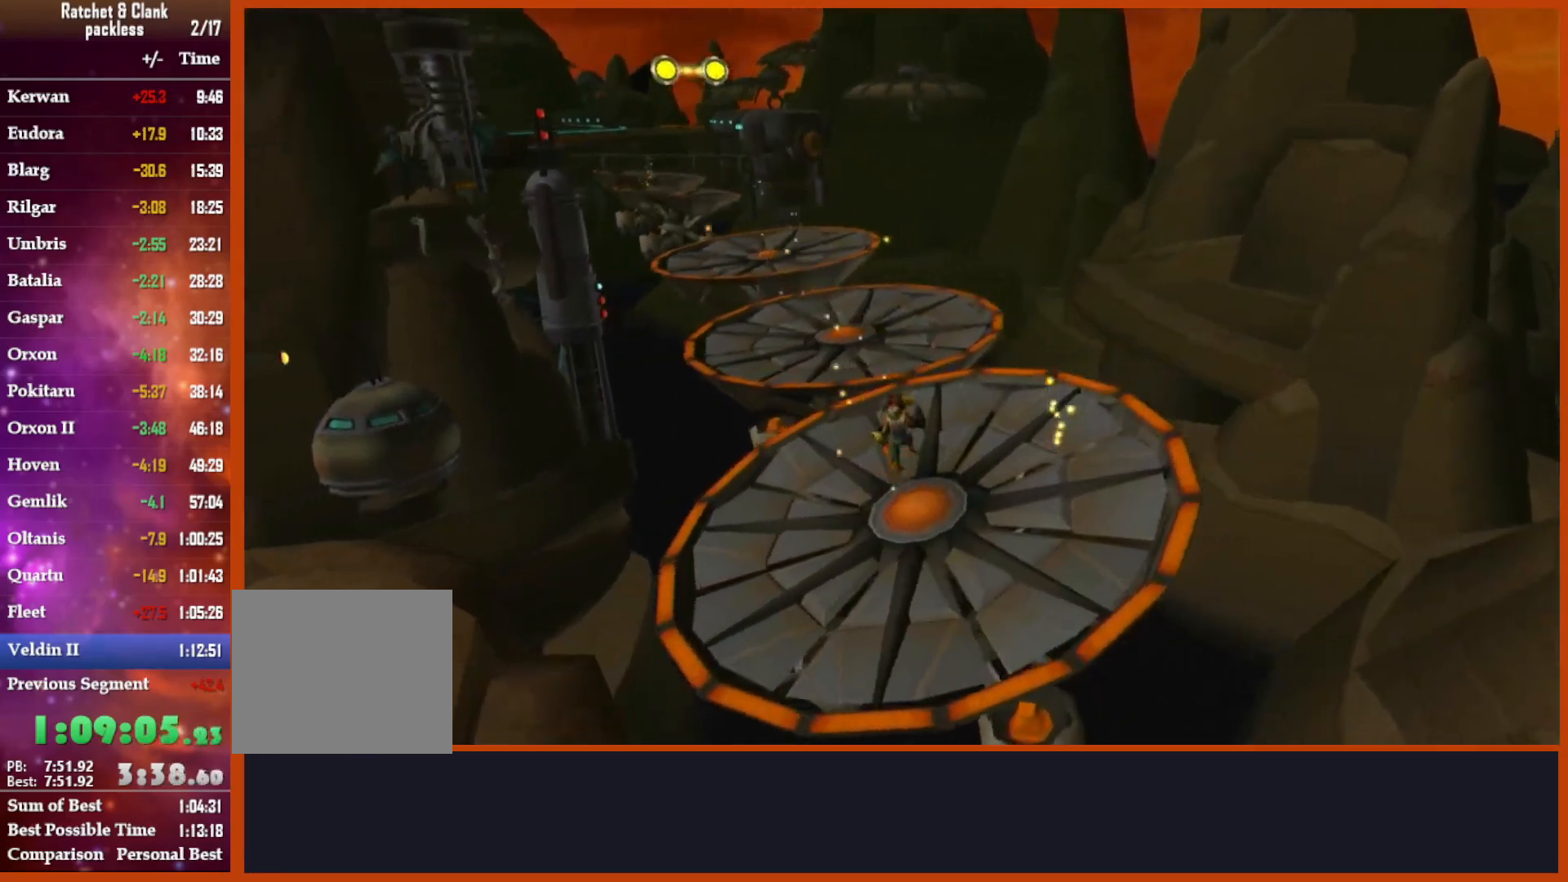
{"buttons": [], "left_stick": "center", "right_stick": "center", "events": [[183, "CROSS", "down"], [183, "left_stick", "up"], [333, "CROSS", "up"], [333, "left_stick", "center"], [433, "TRIANGLE", "down"], [500, "TRIANGLE", "up"]]}
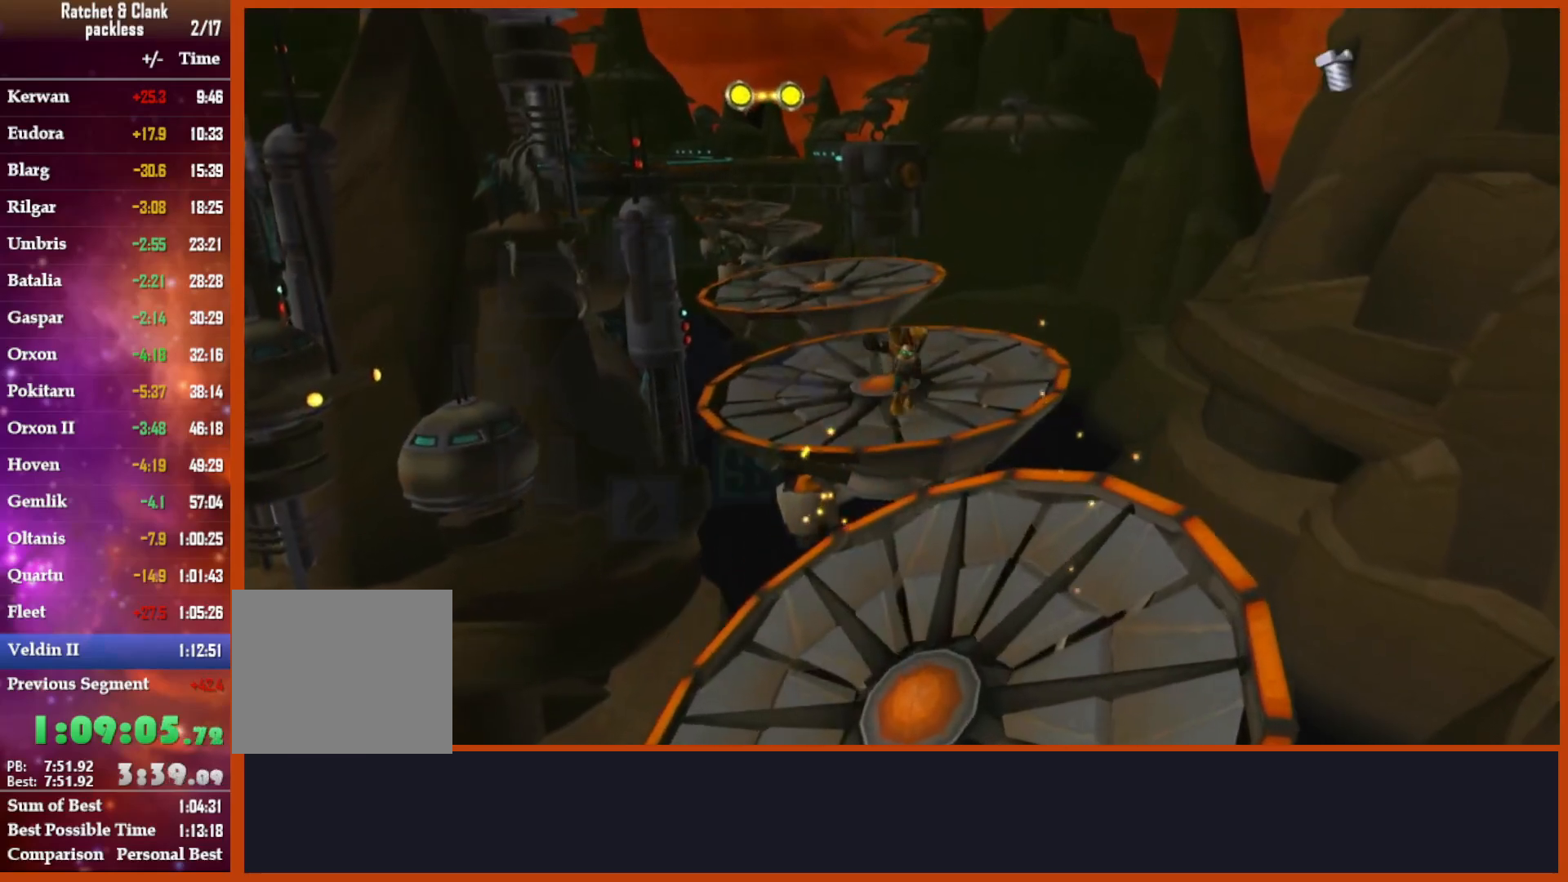
{"buttons": [], "left_stick": "up", "right_stick": "left", "events": [[50, "TRIANGLE", "down"], [100, "TRIANGLE", "up"], [333, "left_stick", "up"], [333, "right_stick", "left"]]}
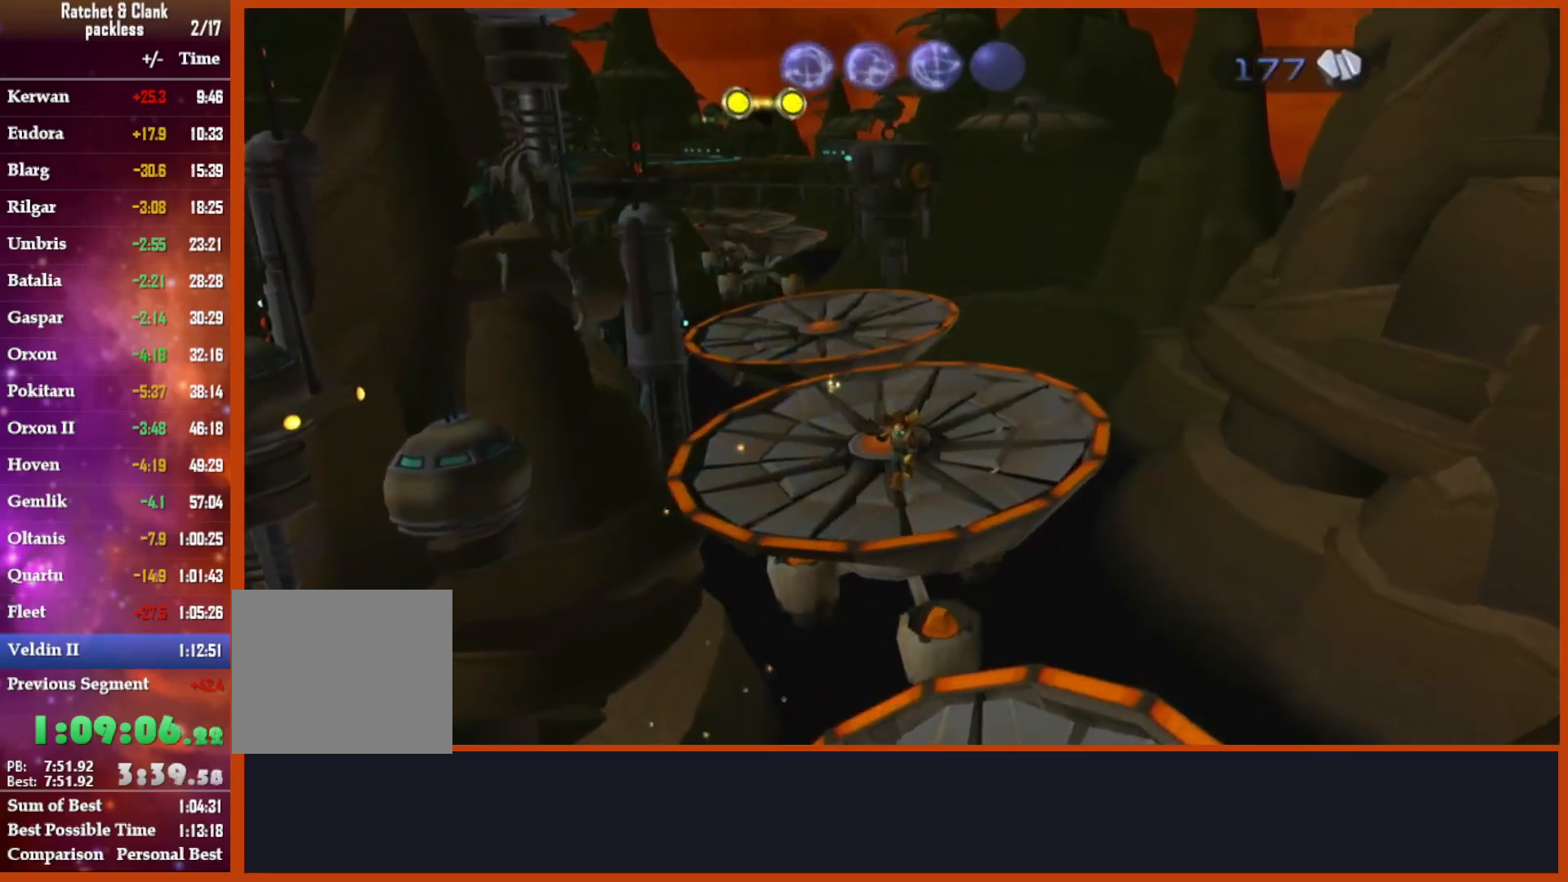
{"buttons": ["CROSS", "R1"], "left_stick": "up", "right_stick": "down", "events": [[383, "right_stick", "down"], [467, "CROSS", "down"], [467, "R1", "down"]]}
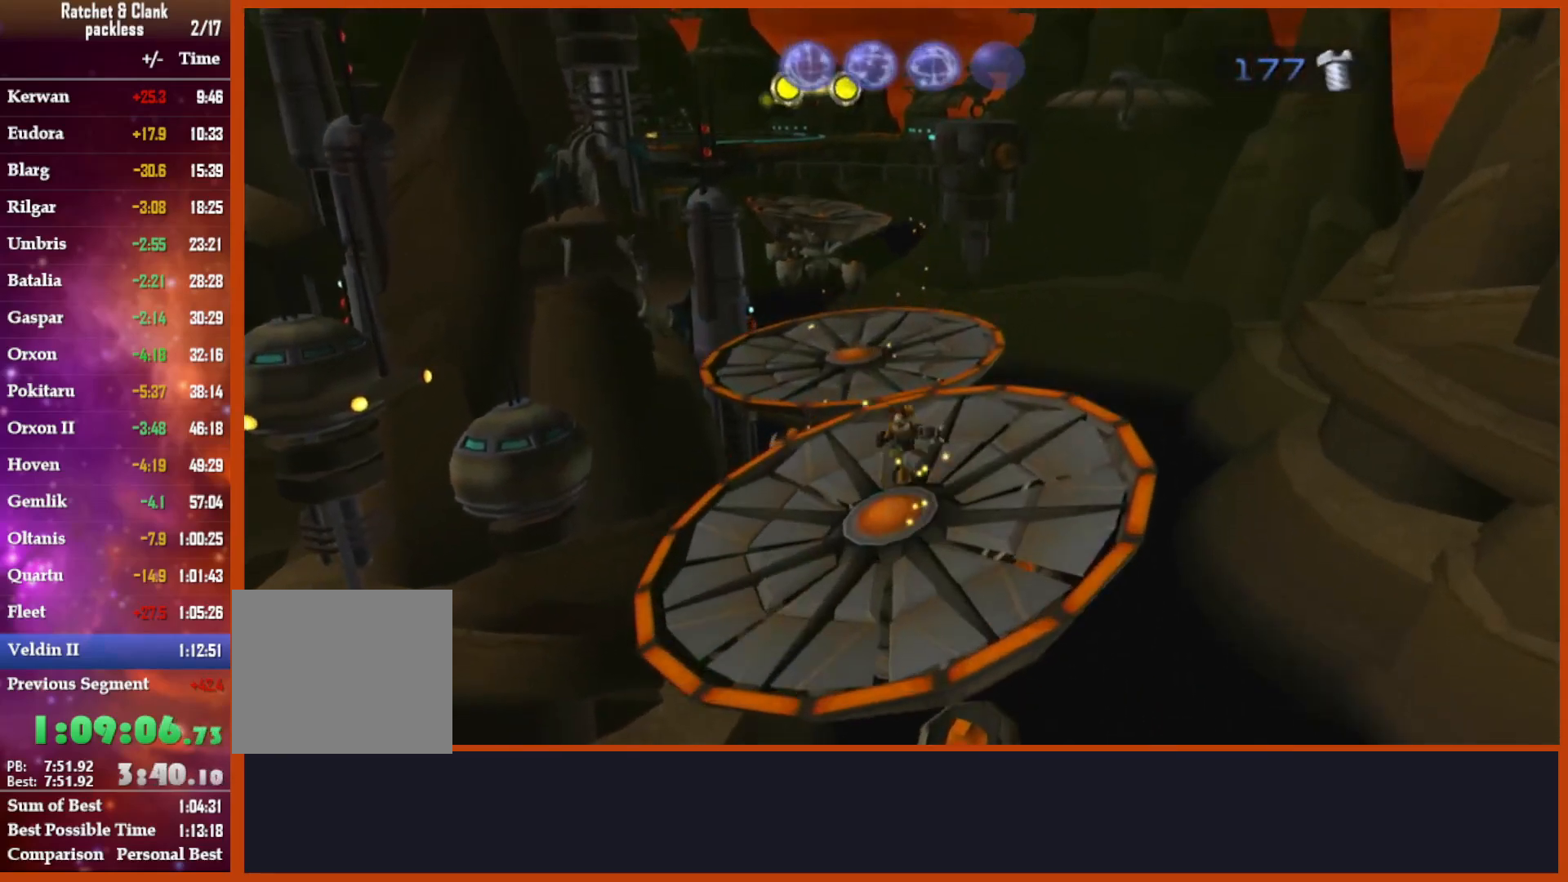
{"buttons": [], "left_stick": "up-right", "right_stick": "center", "events": [[17, "left_stick", "left"], [150, "R1", "up"], [150, "left_stick", "up"], [250, "CROSS", "up"], [383, "left_stick", "up-right"], [417, "right_stick", "left"], [500, "right_stick", "center"]]}